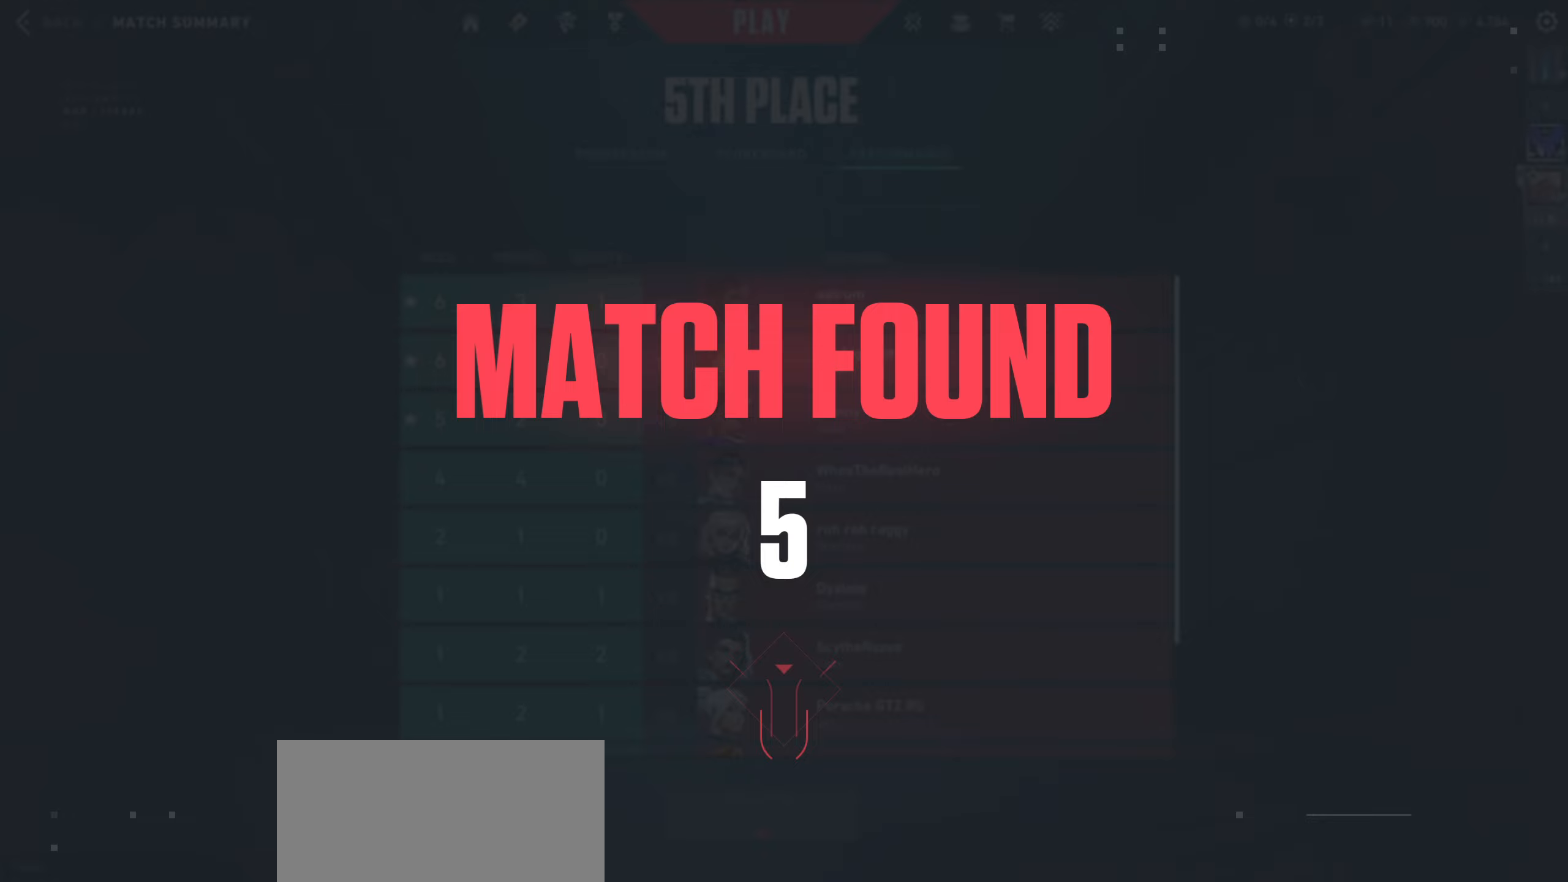
Gameplay with keyboard and mouse; each line is a JSON object with the keys and mouse buttons held at the frame after it. "events" lists presses ("down") and releases ("up") of "a", "ctrl", "d", "e", "q", "s", "shift", "space", "w", "mouse_left", "mouse_wheel", "mouse_right", "mouse_mb4" and "mouse_mb5" between this image and that frame as [ms after this image, input, new state], when the widget could be followed in between. "mouse_left", "mouse_wheel", "mouse_right", "mouse_mb4", "mouse_mb5" = the "left", "wheel", "right", "mb4", "mb5" buttons of the "mouse" list. No other keys are recorded. "wheel" means that the mouse wheel is clicked or scrolled. Mouse movement is not recorded.
{"keys": [], "mouse": [], "events": []}
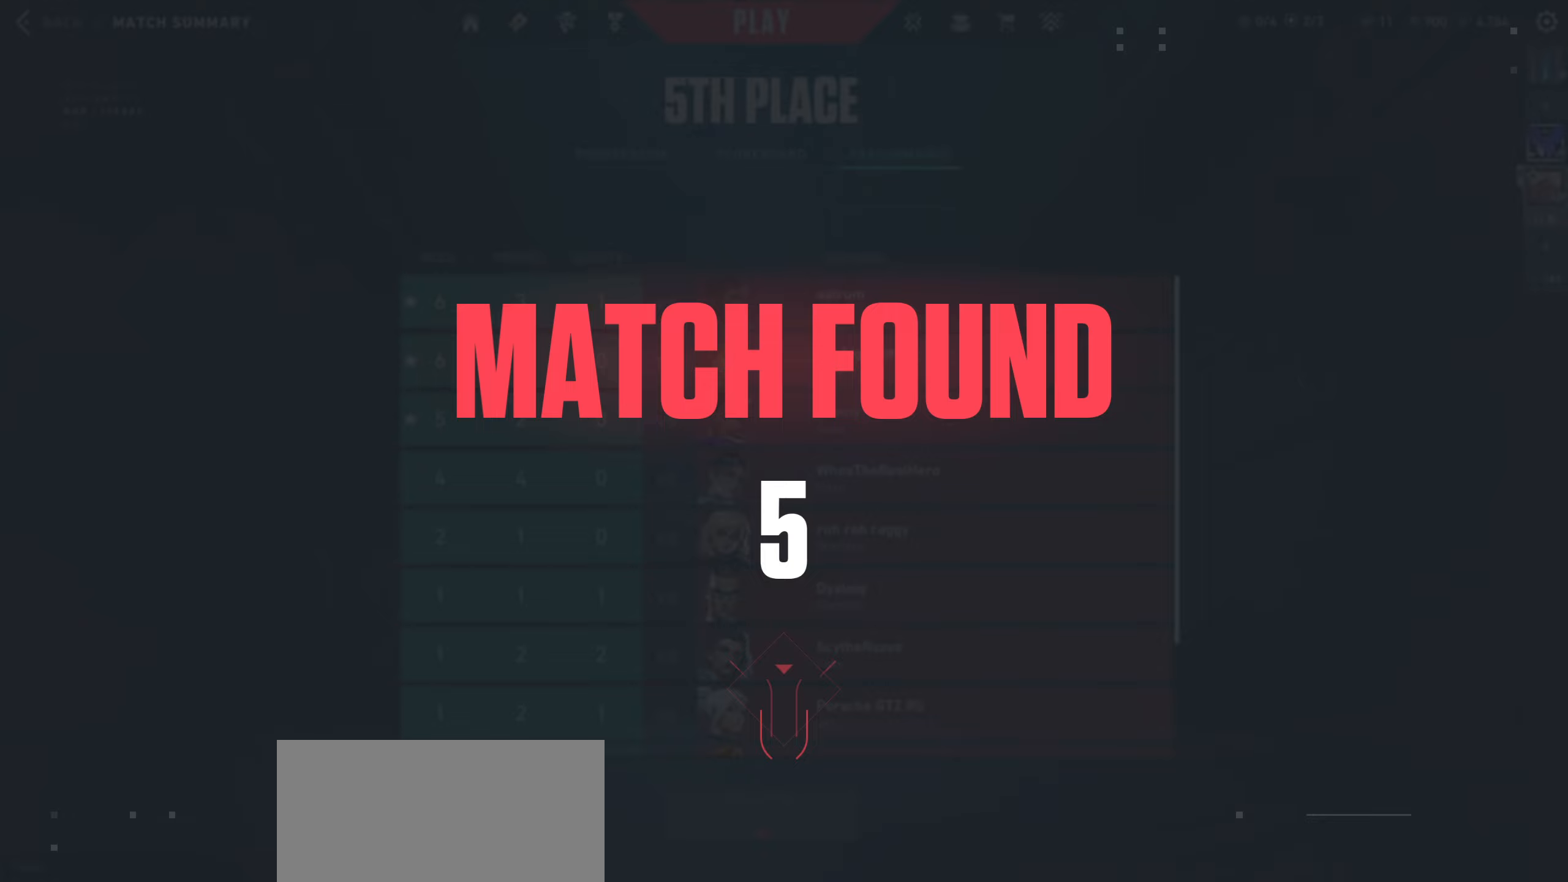
{"keys": [], "mouse": [], "events": []}
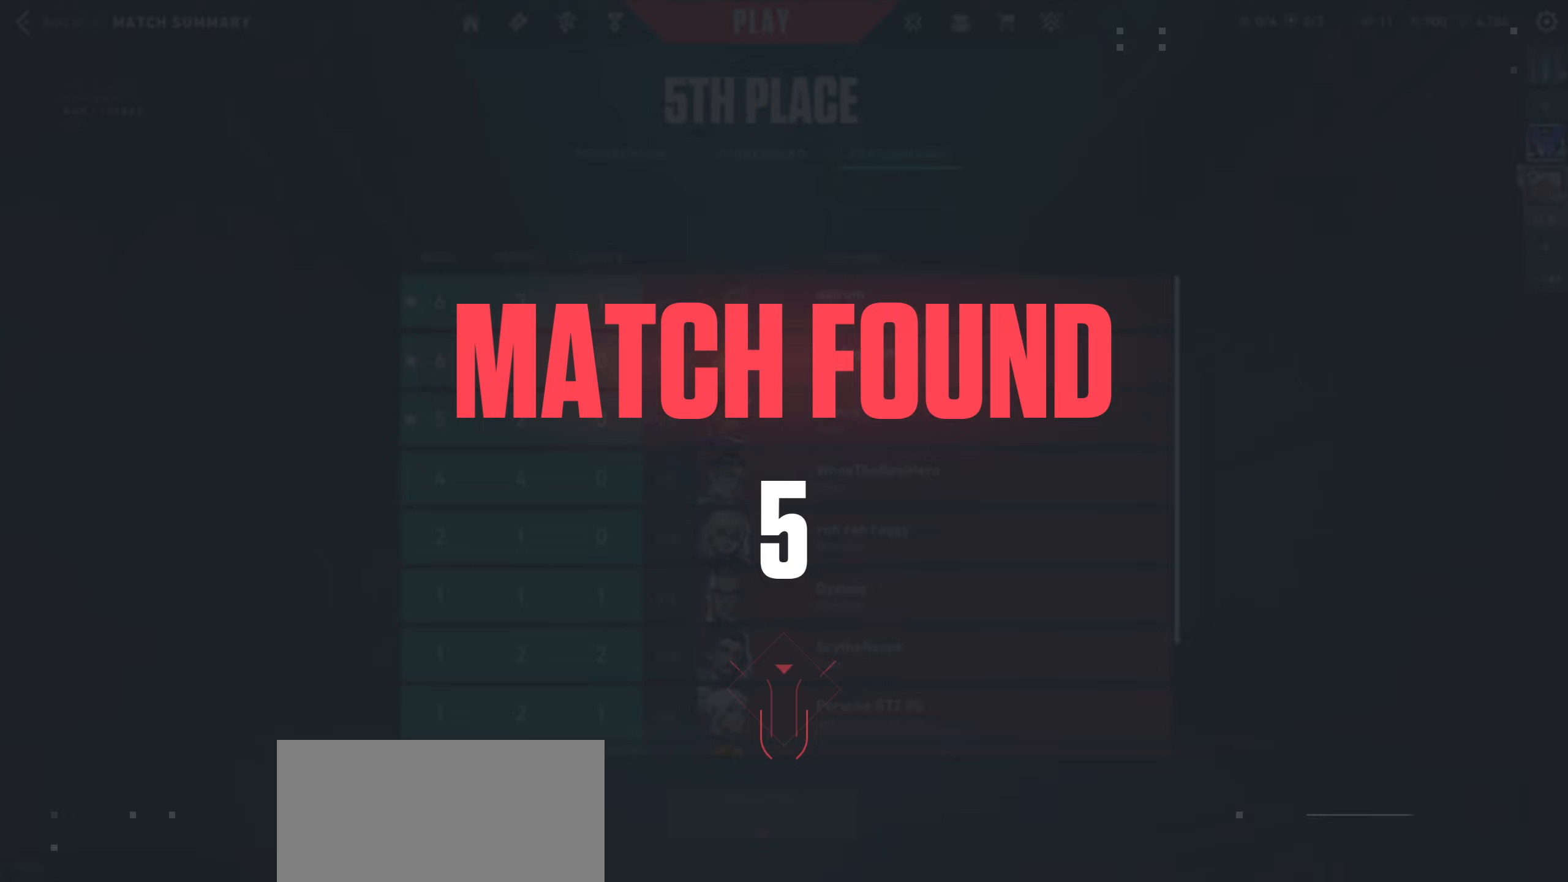
{"keys": [], "mouse": [], "events": [[133, "mouse_left", "down"], [317, "mouse_left", "up"]]}
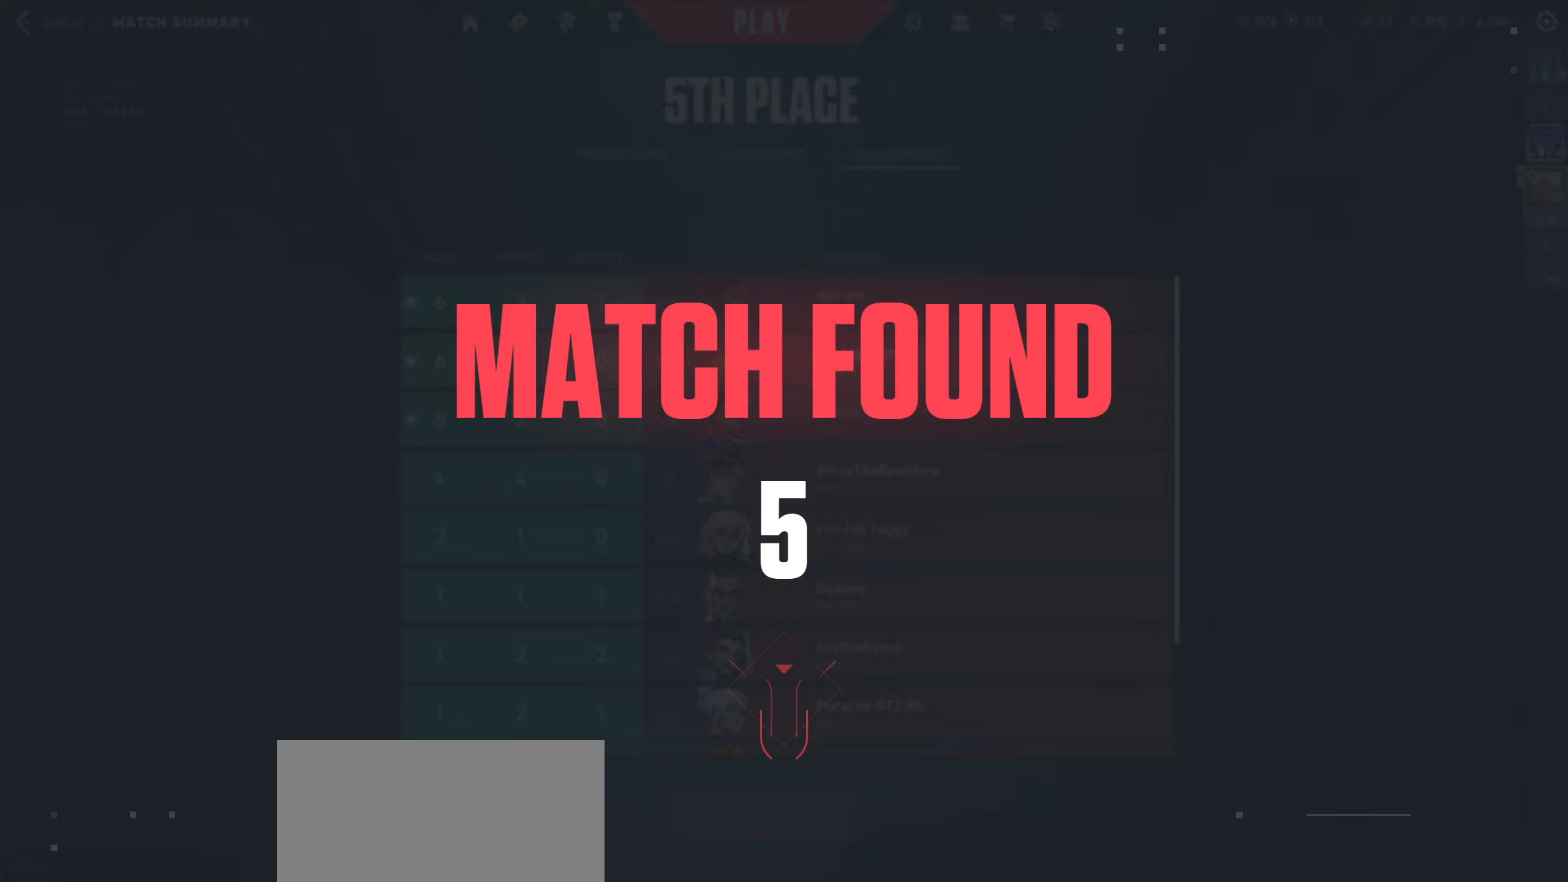
{"keys": [], "mouse": [], "events": []}
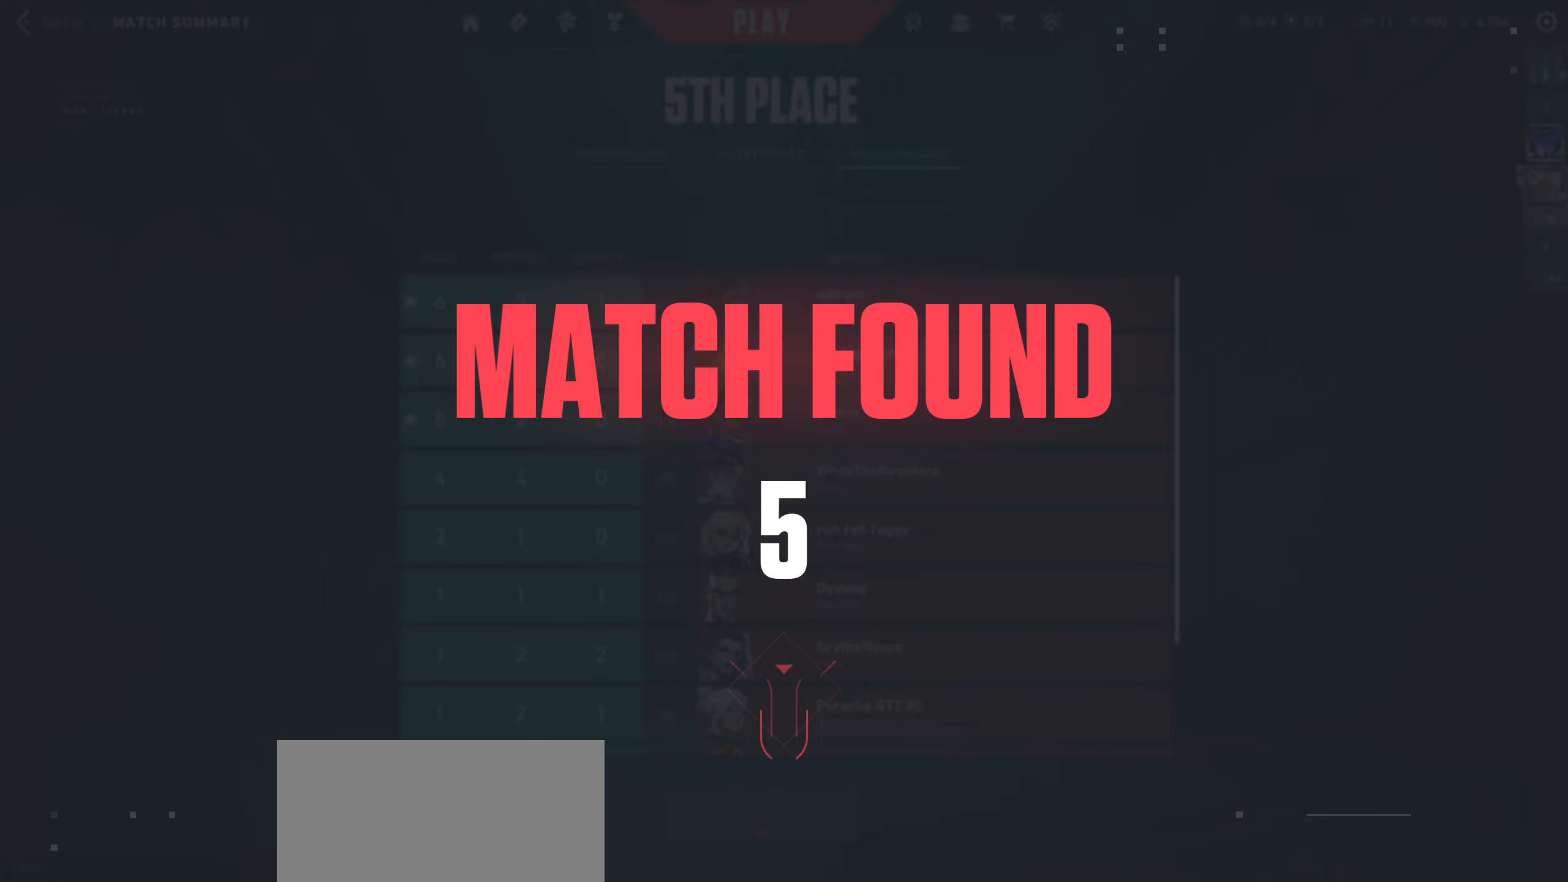
{"keys": [], "mouse": [], "events": [[217, "mouse_left", "down"], [350, "mouse_left", "up"]]}
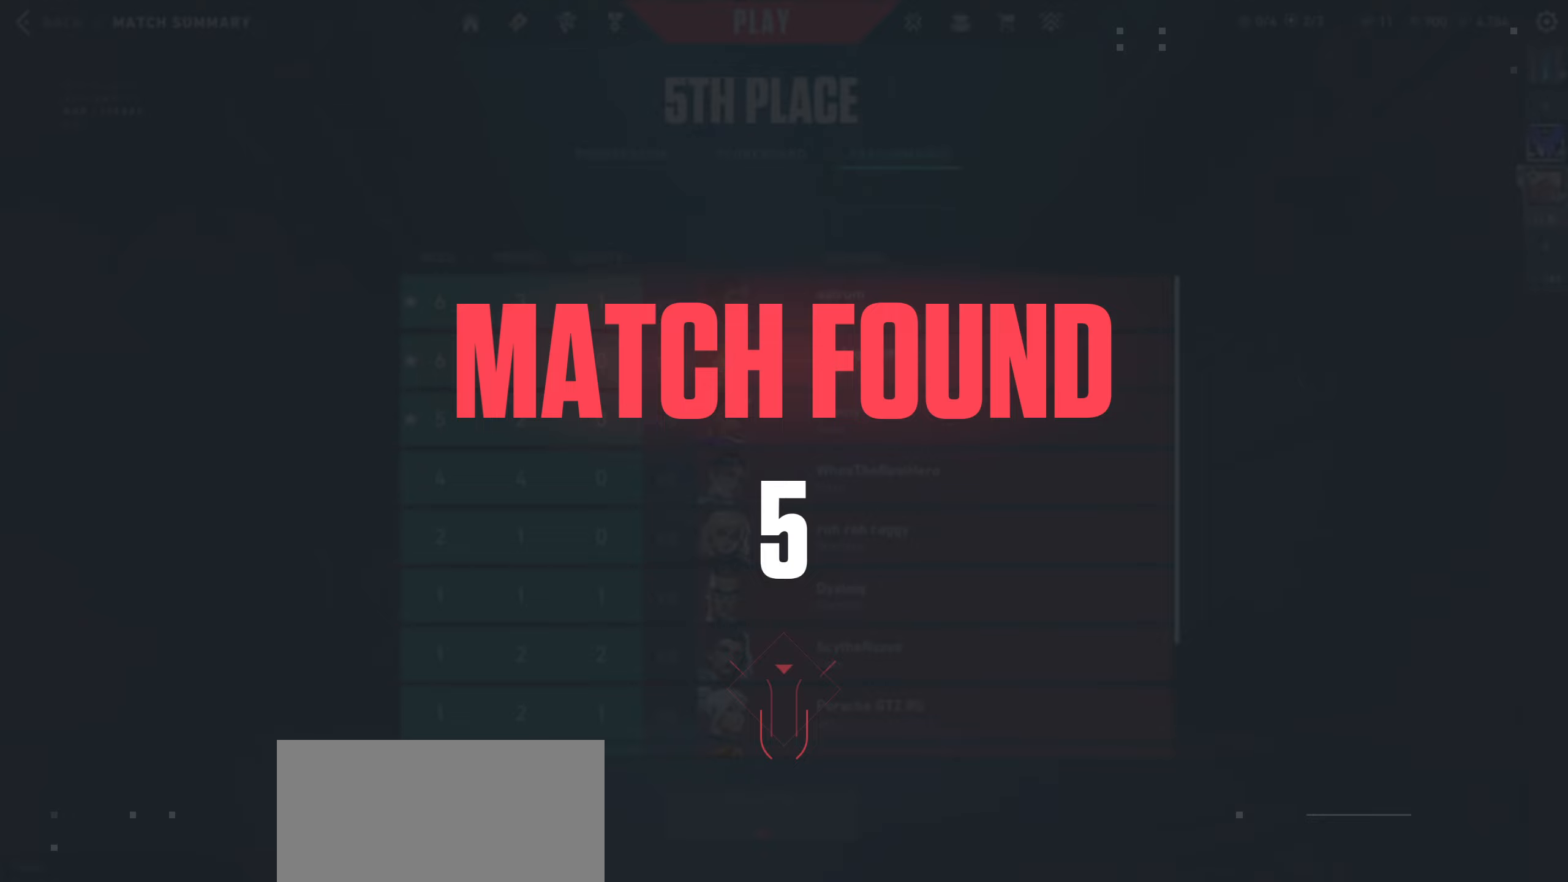
{"keys": [], "mouse": [], "events": []}
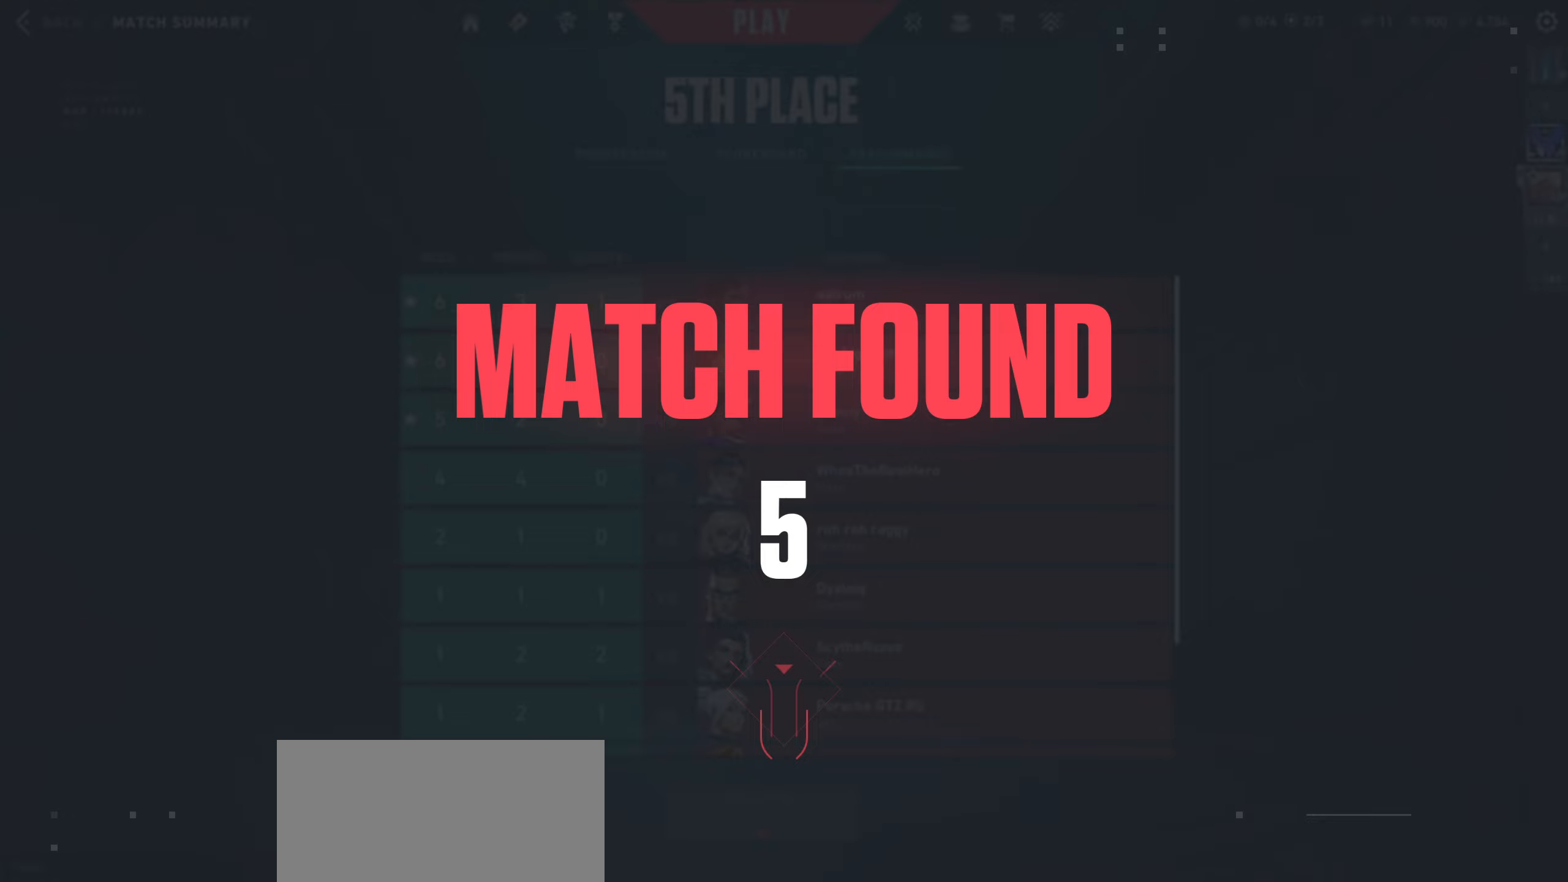
{"keys": [], "mouse": [], "events": []}
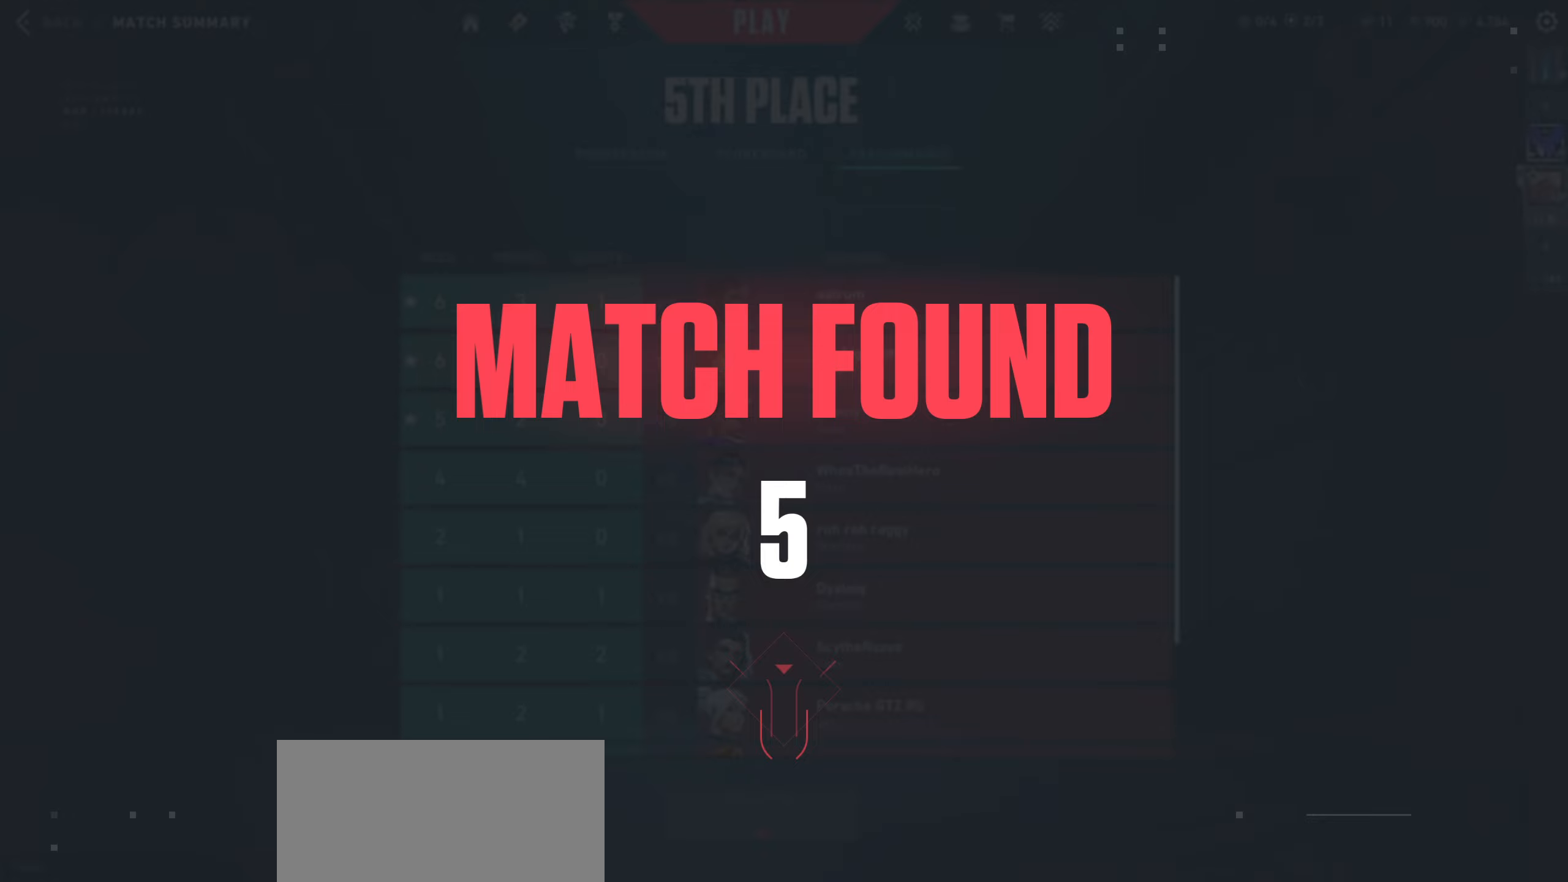
{"keys": [], "mouse": [], "events": []}
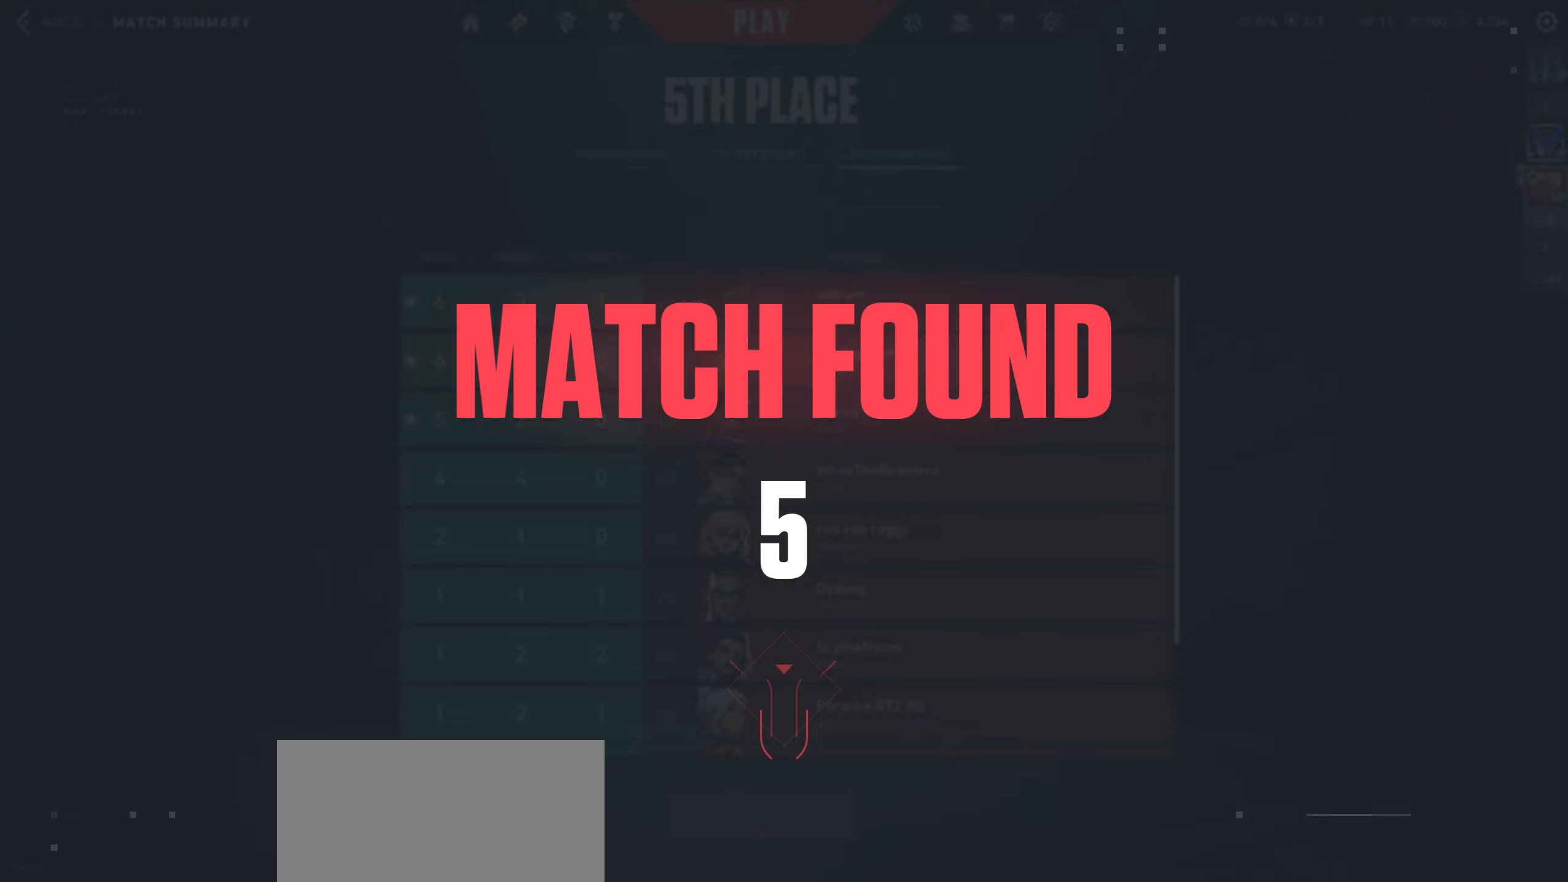
{"keys": [], "mouse": [], "events": []}
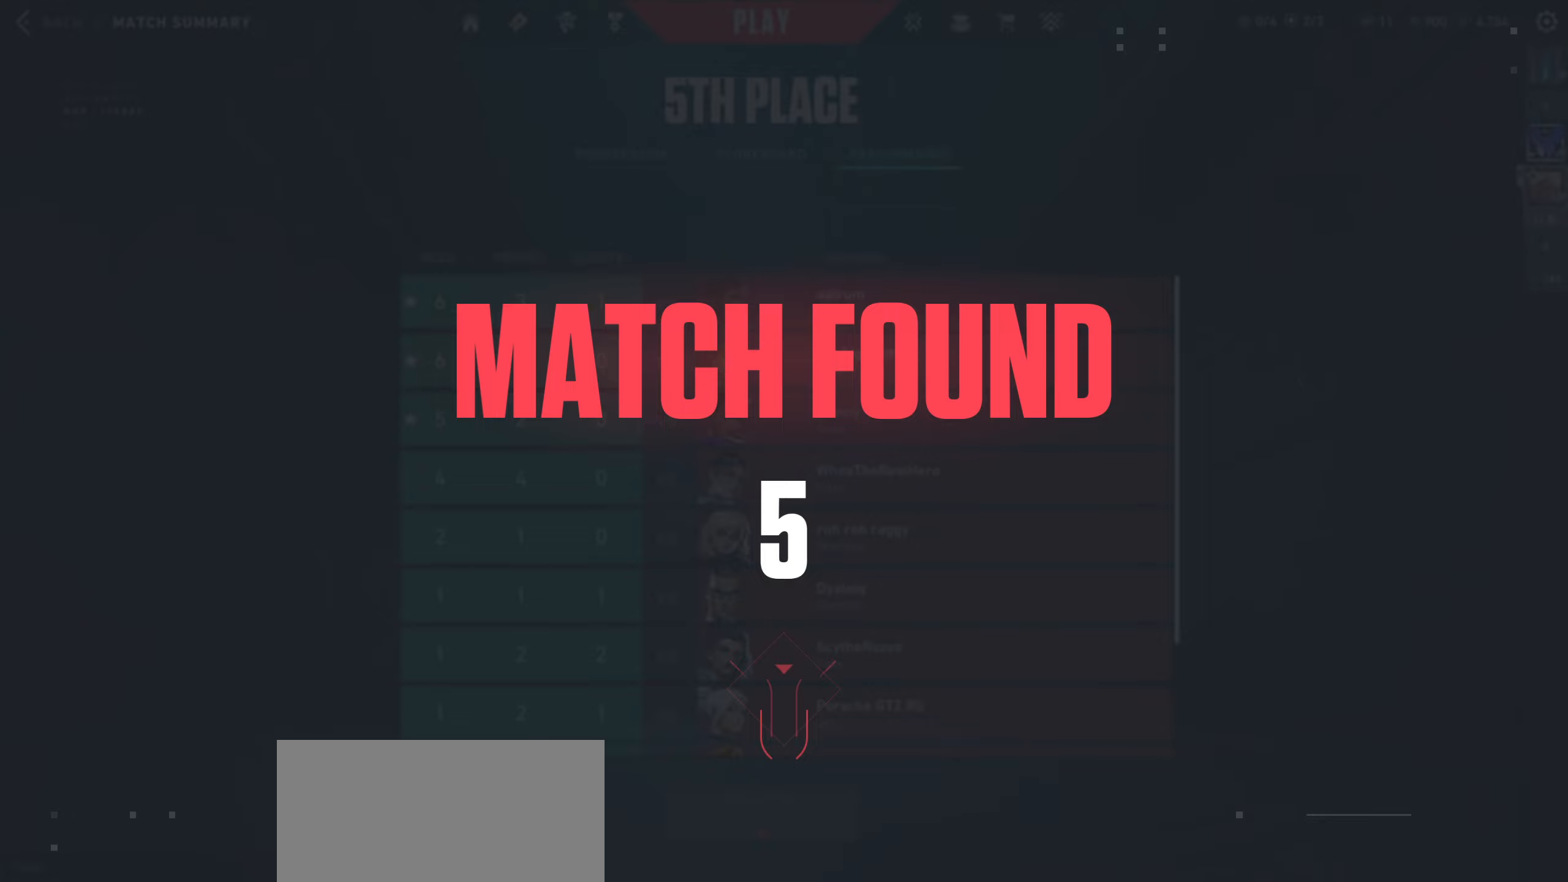
{"keys": [], "mouse": [], "events": []}
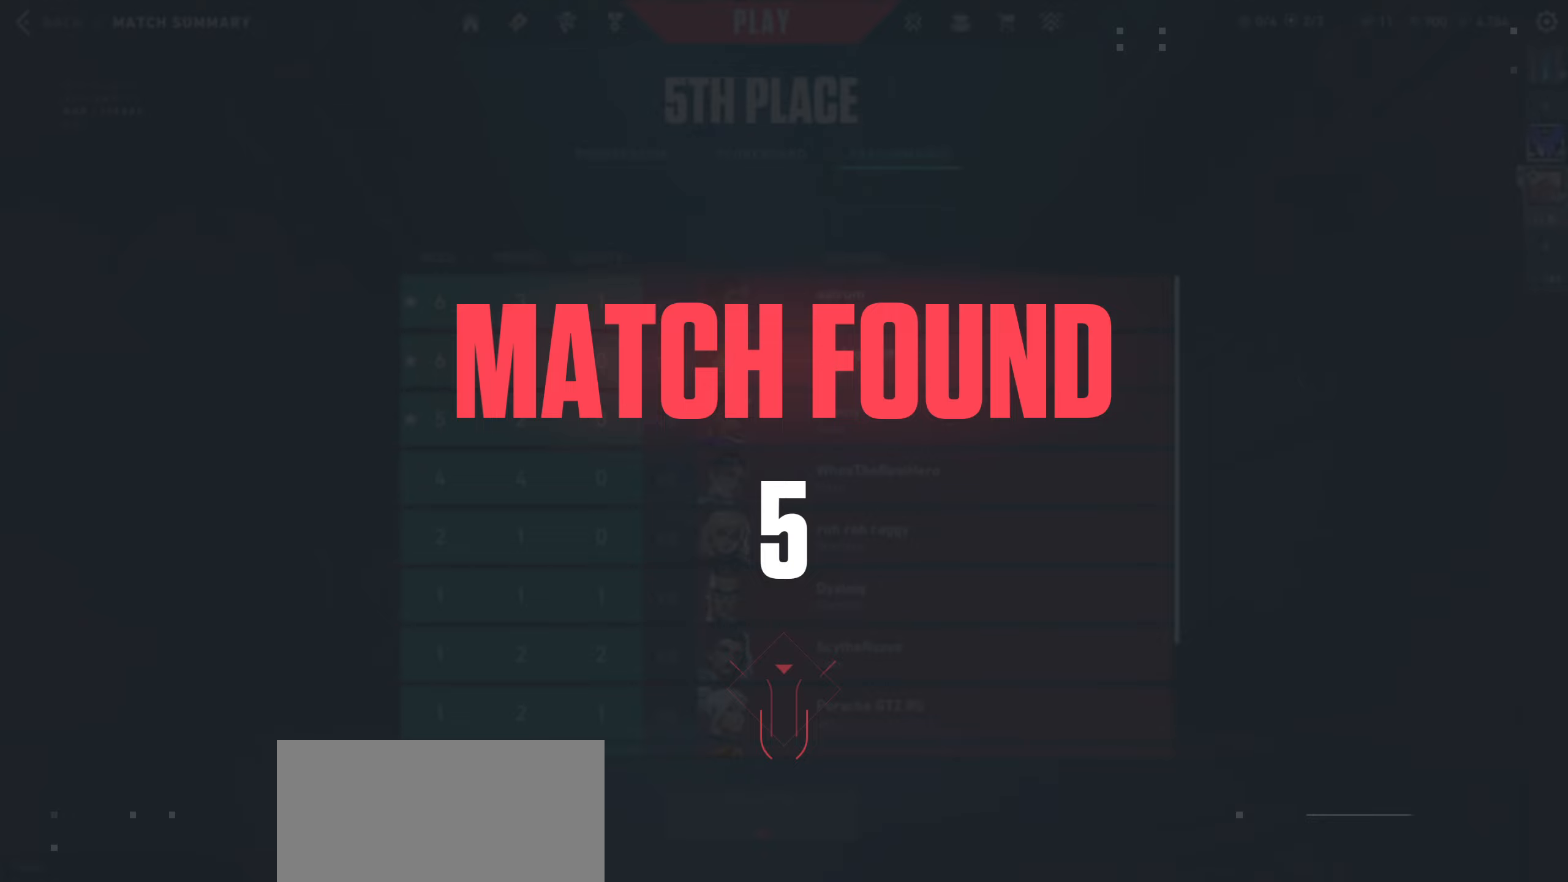
{"keys": [], "mouse": [], "events": []}
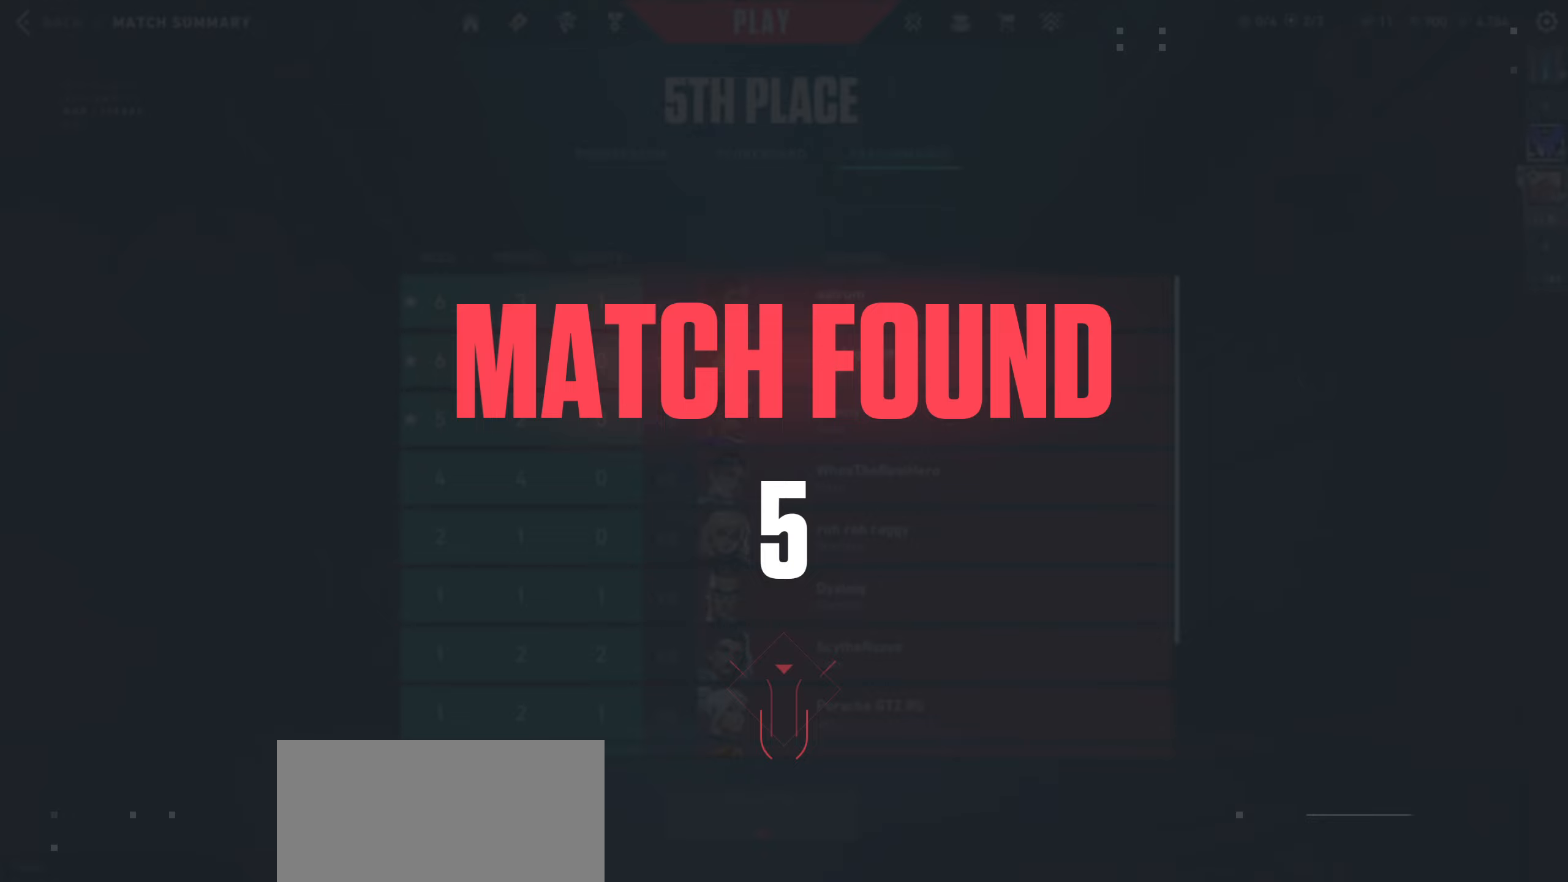
{"keys": [], "mouse": [], "events": []}
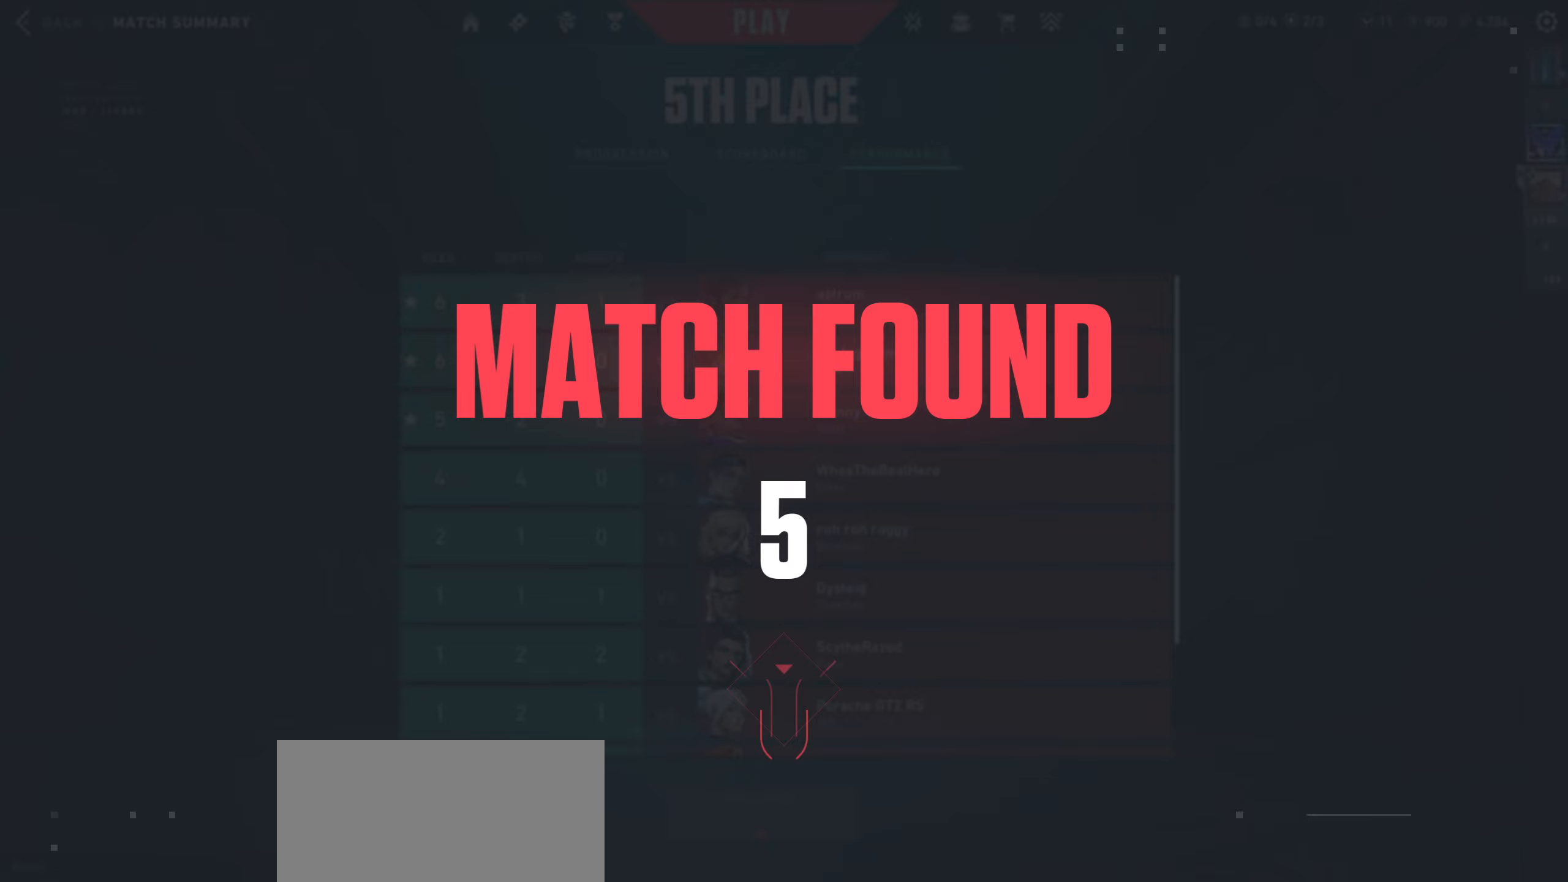
{"keys": [], "mouse": [], "events": [[183, "mouse_left", "down"], [317, "mouse_left", "up"]]}
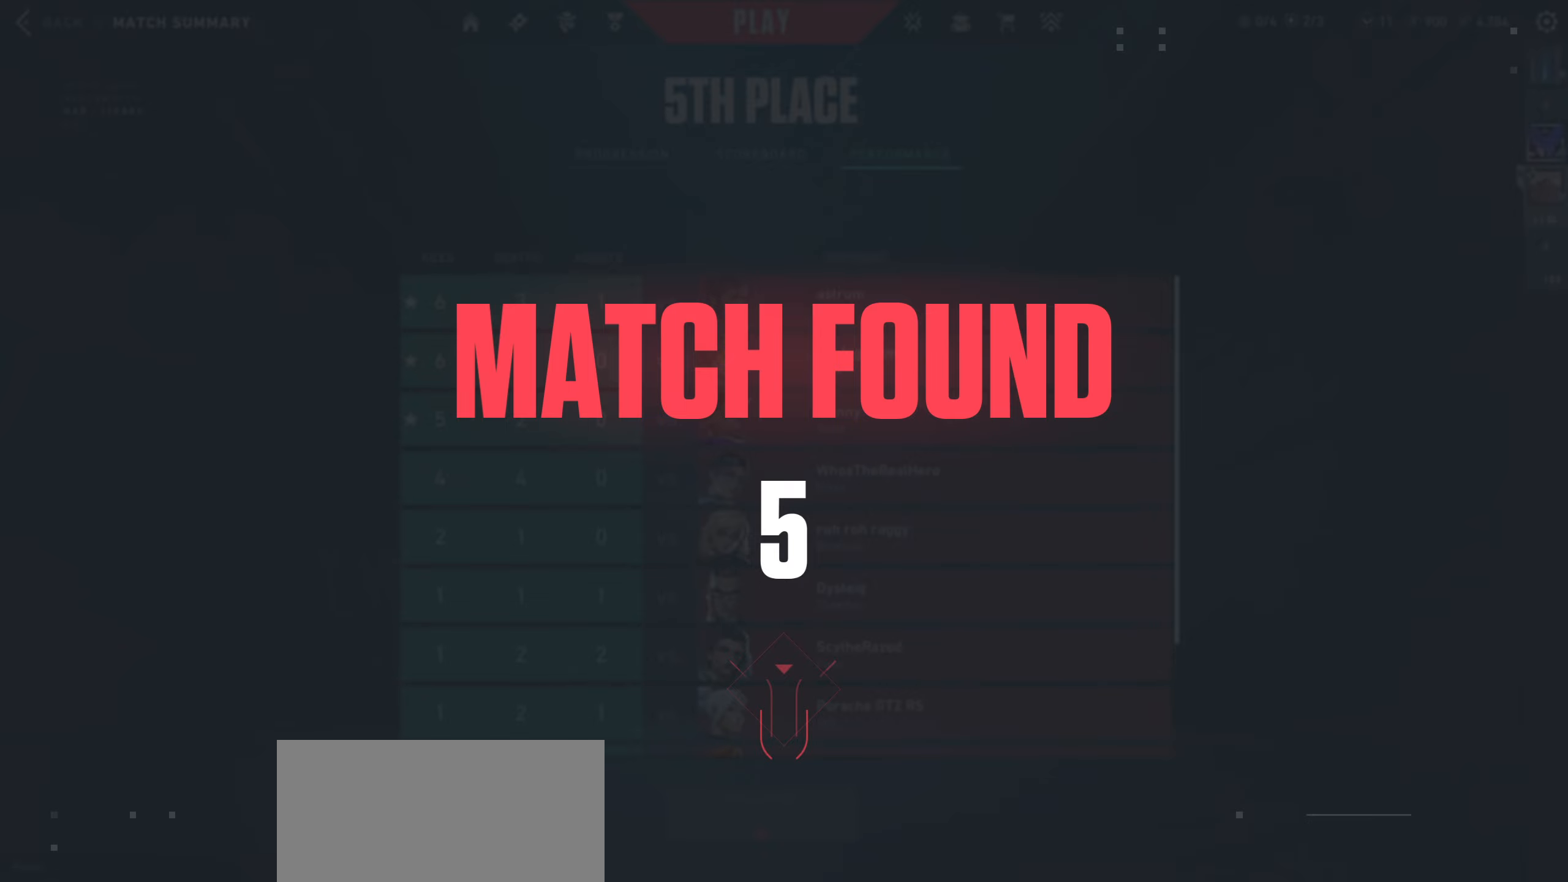
{"keys": [], "mouse": [], "events": []}
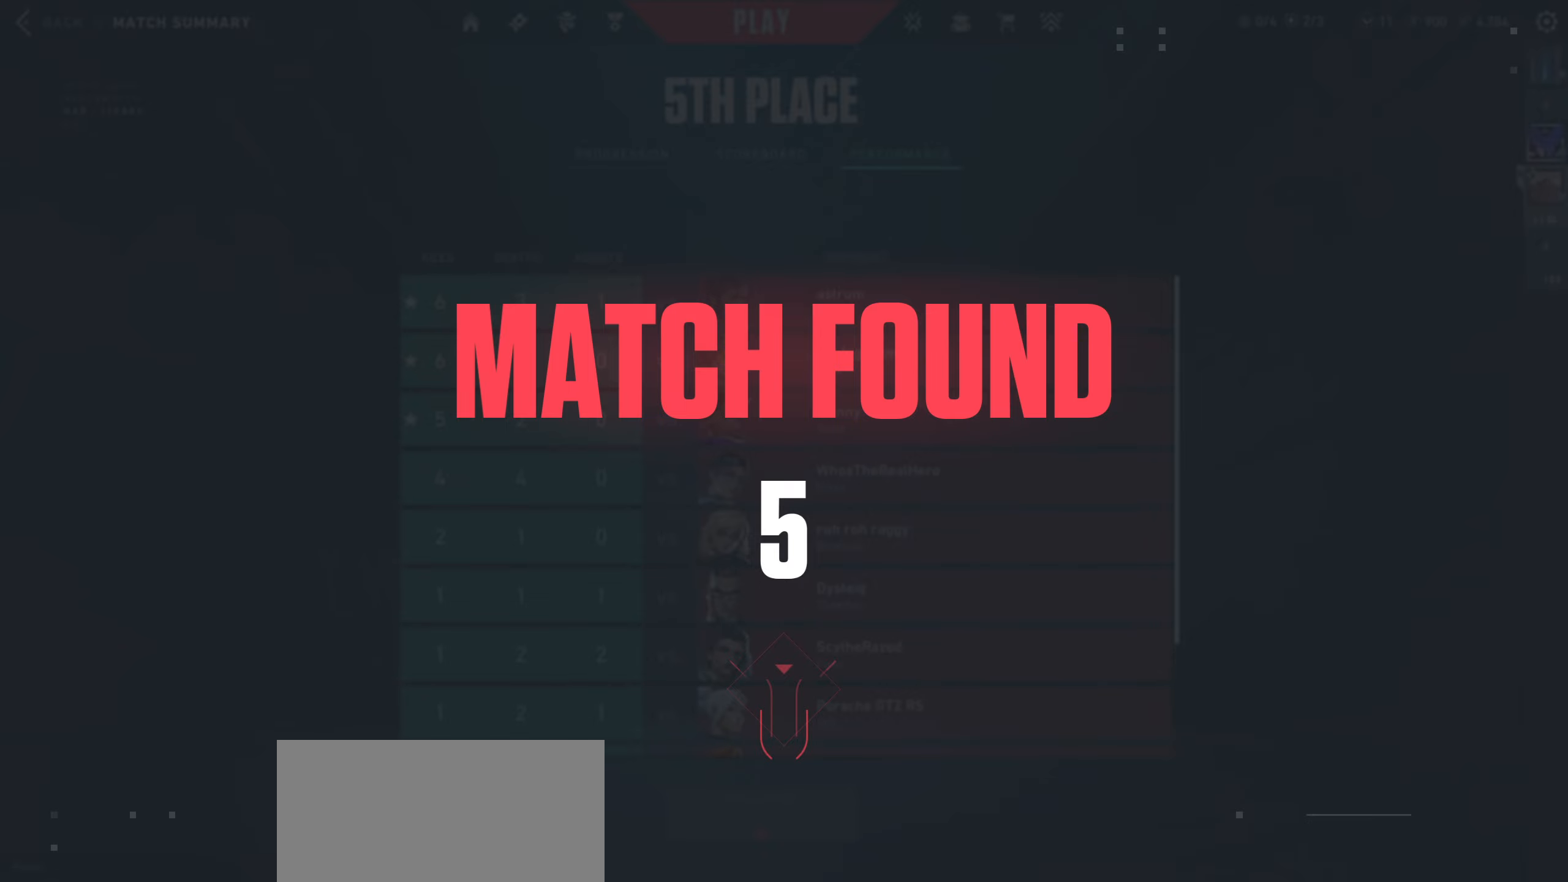
{"keys": [], "mouse": [], "events": []}
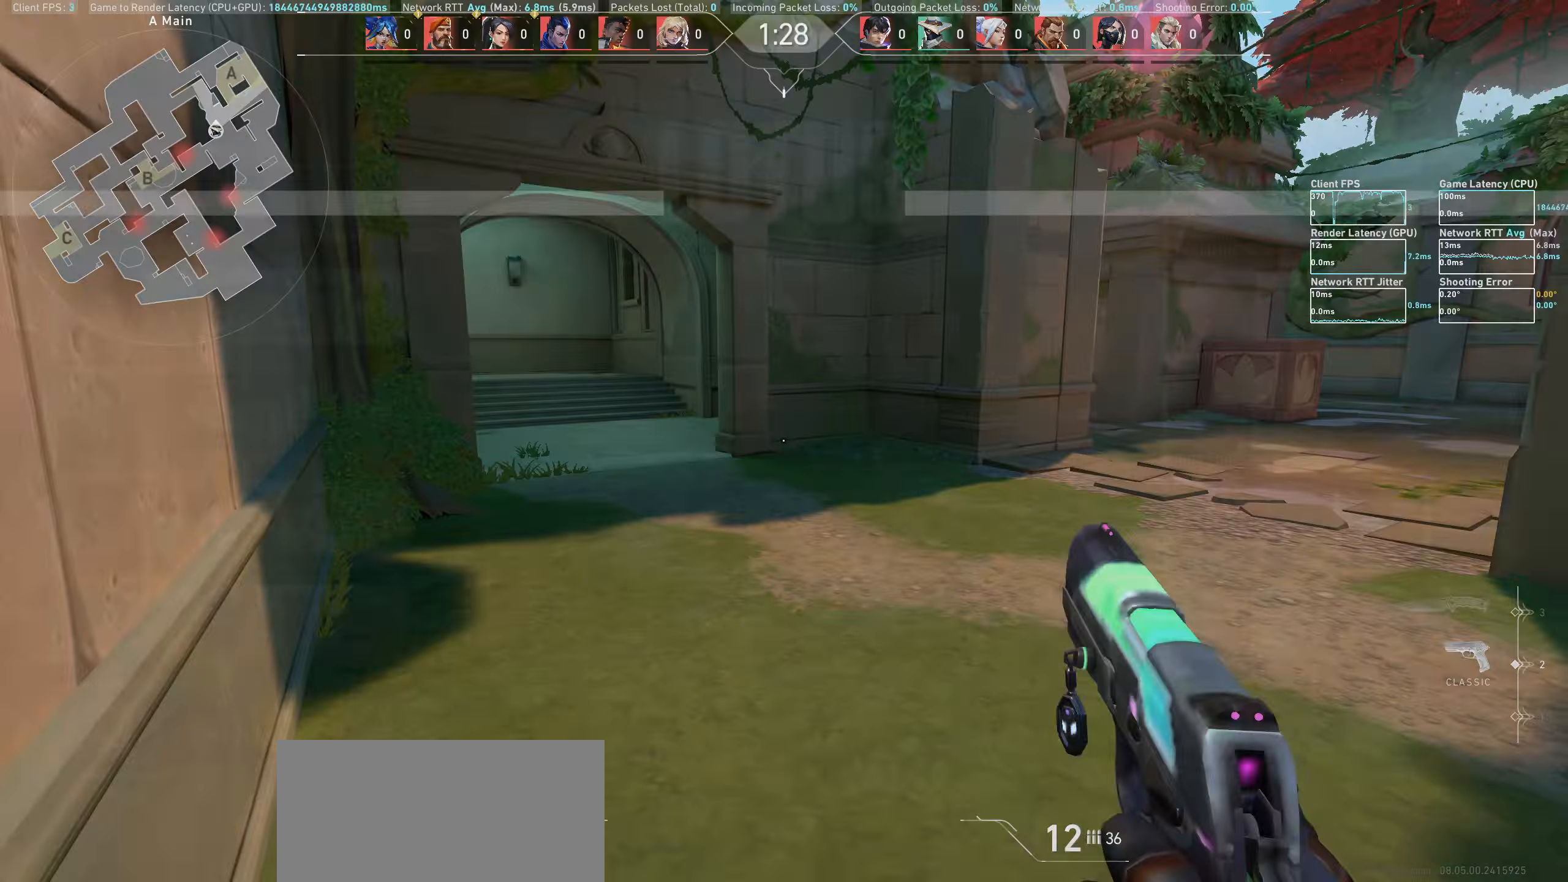
{"keys": [], "mouse": [], "events": []}
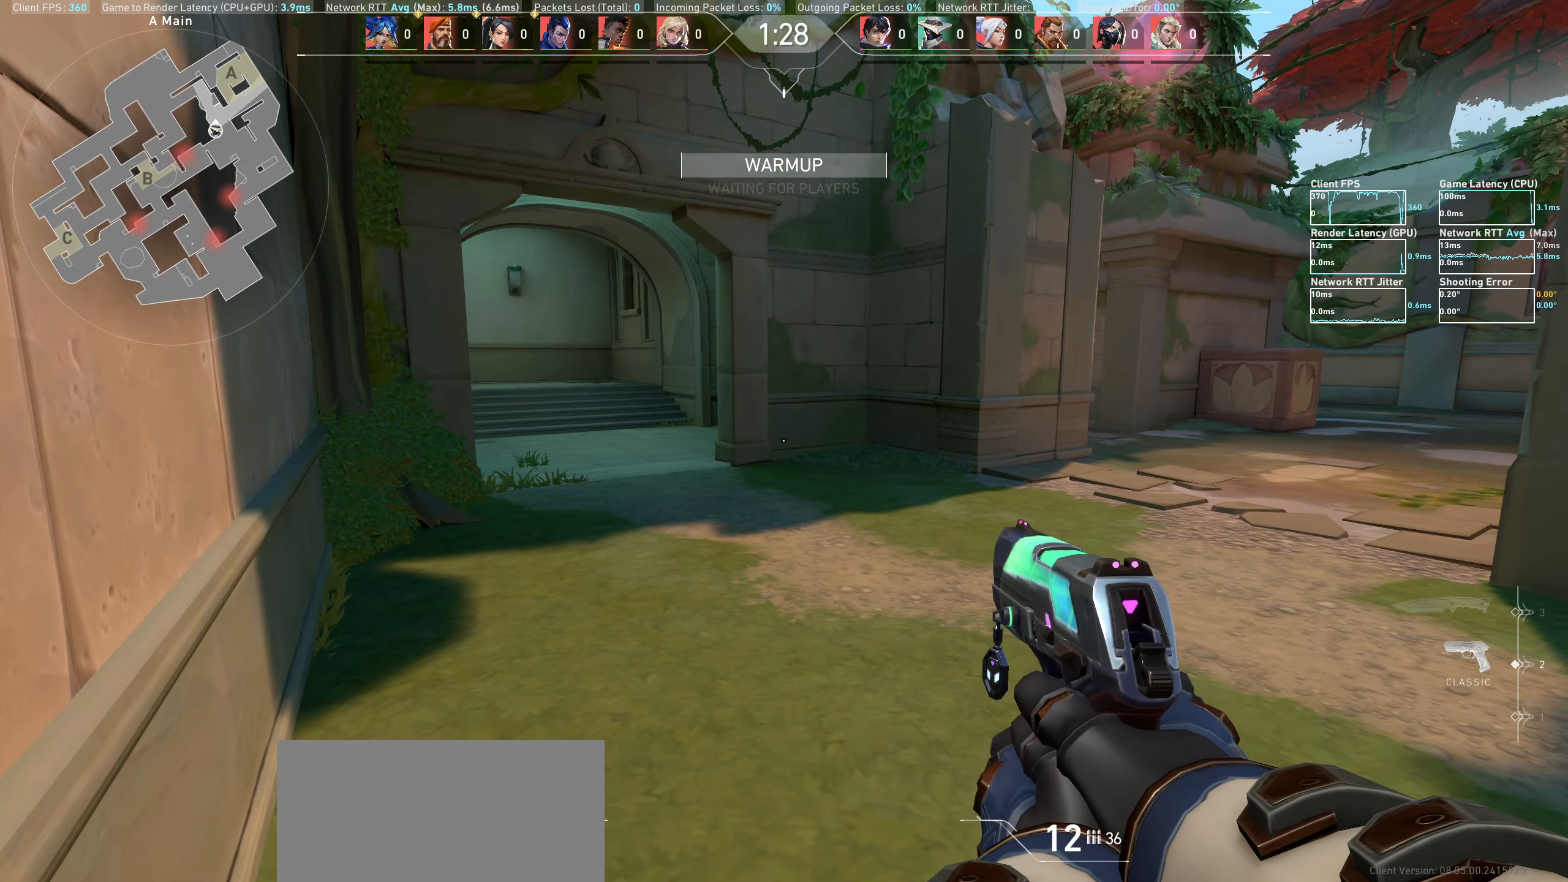
{"keys": [], "mouse": [], "events": []}
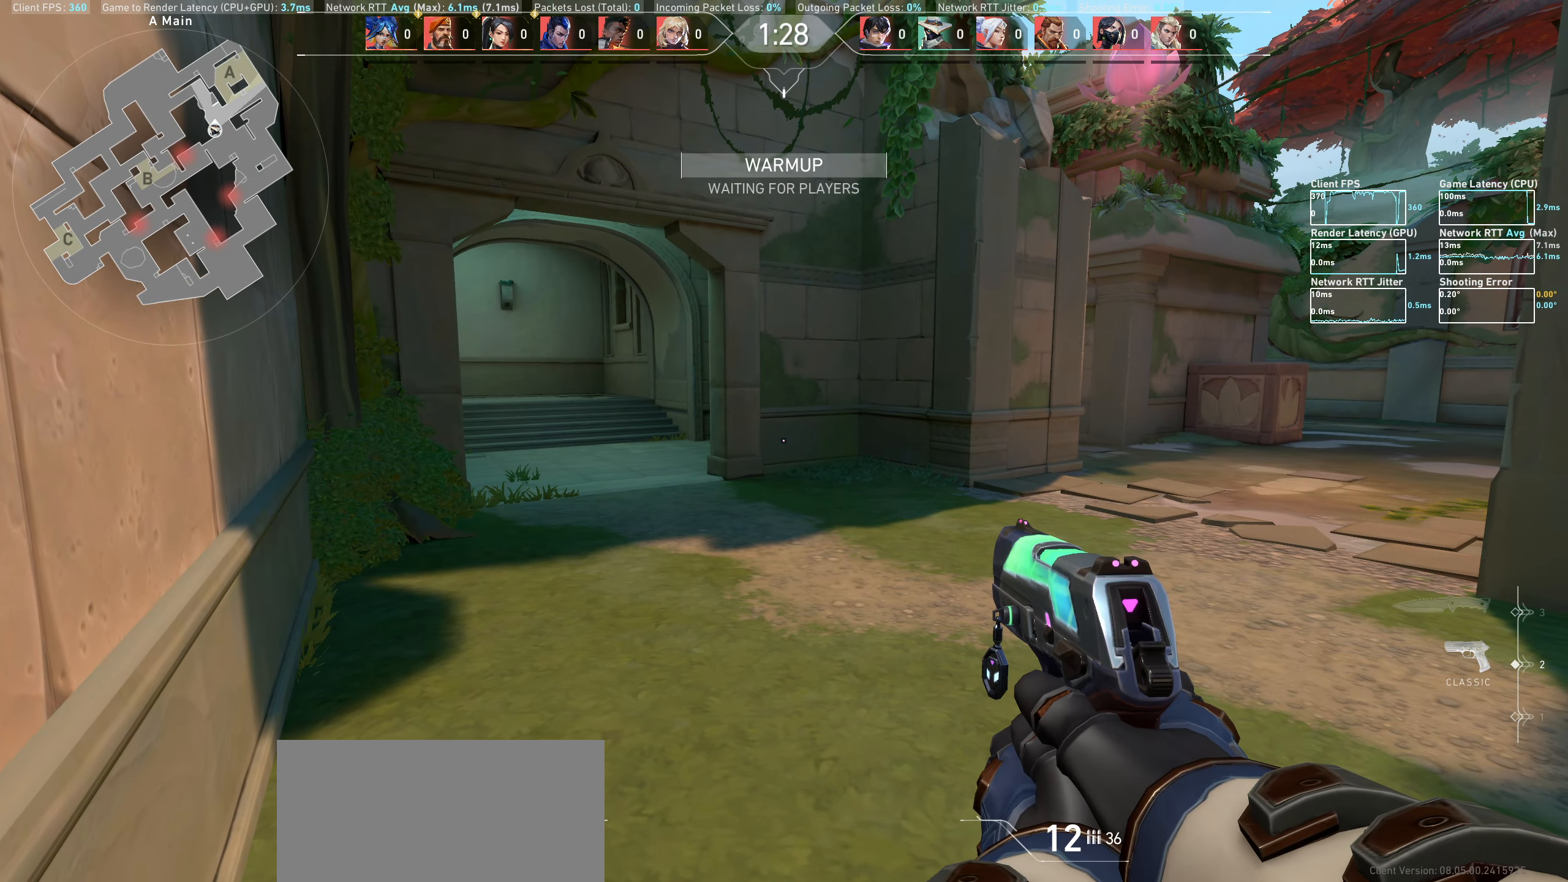
{"keys": [], "mouse": [], "events": []}
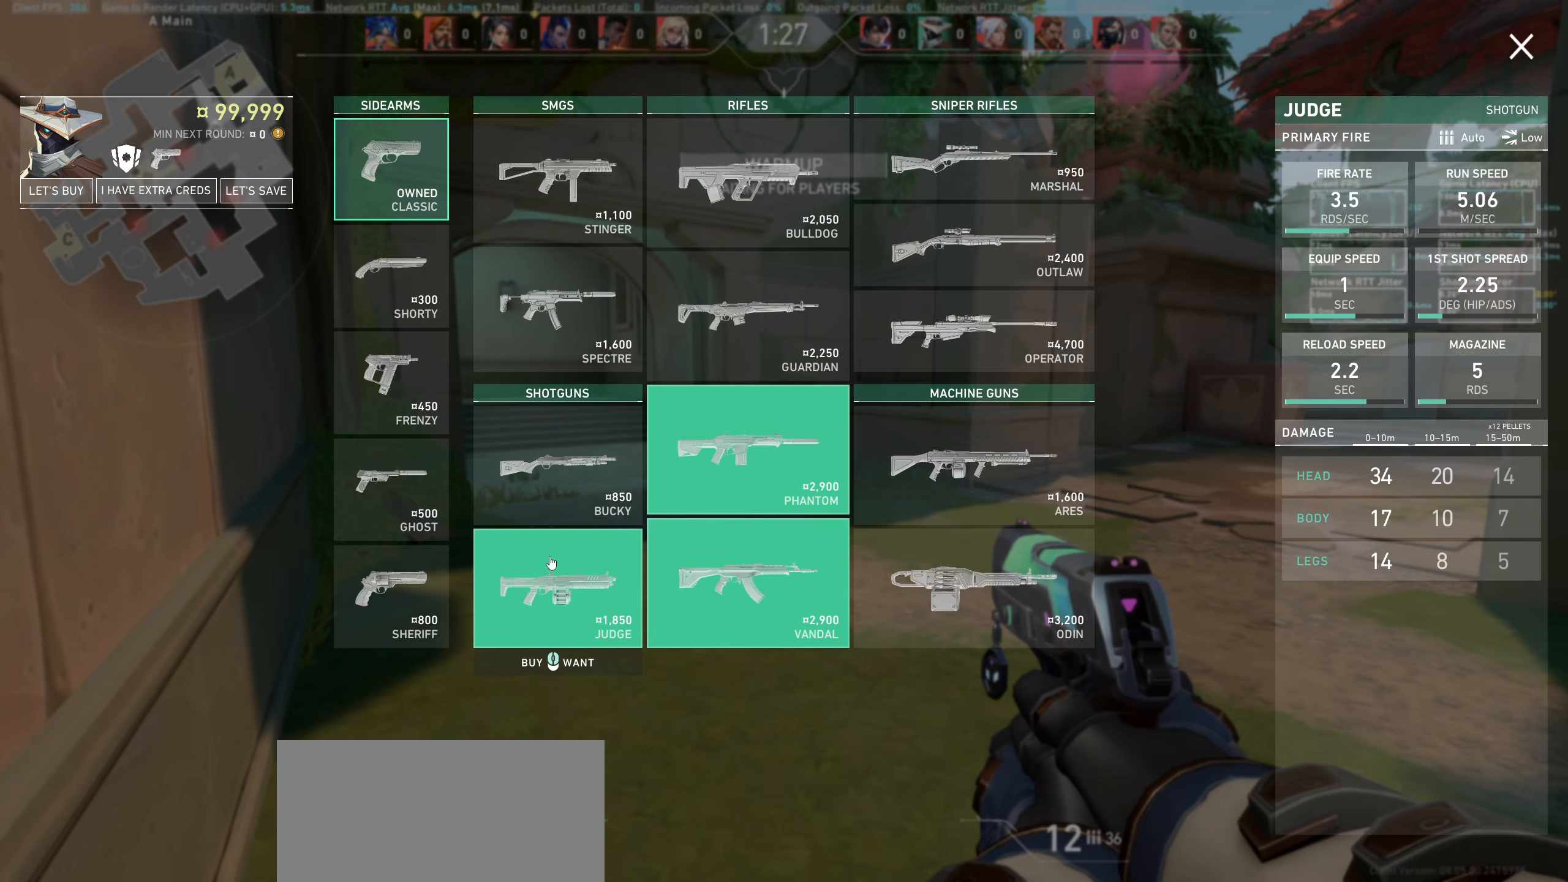
{"keys": [], "mouse": ["left"], "events": [[467, "mouse_left", "down"]]}
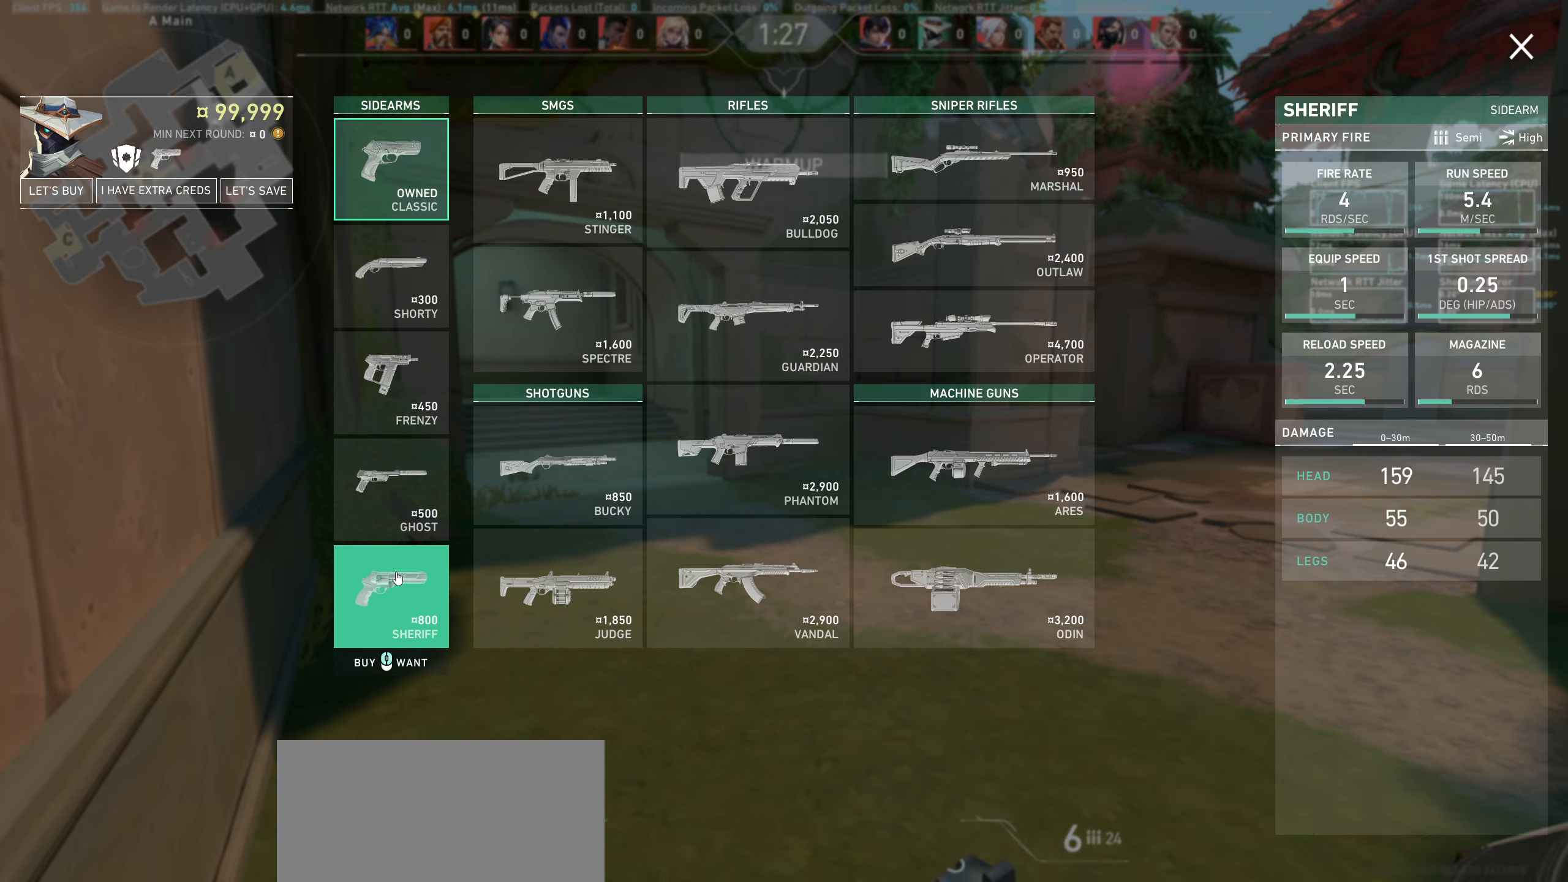
{"keys": [], "mouse": [], "events": [[83, "mouse_left", "up"]]}
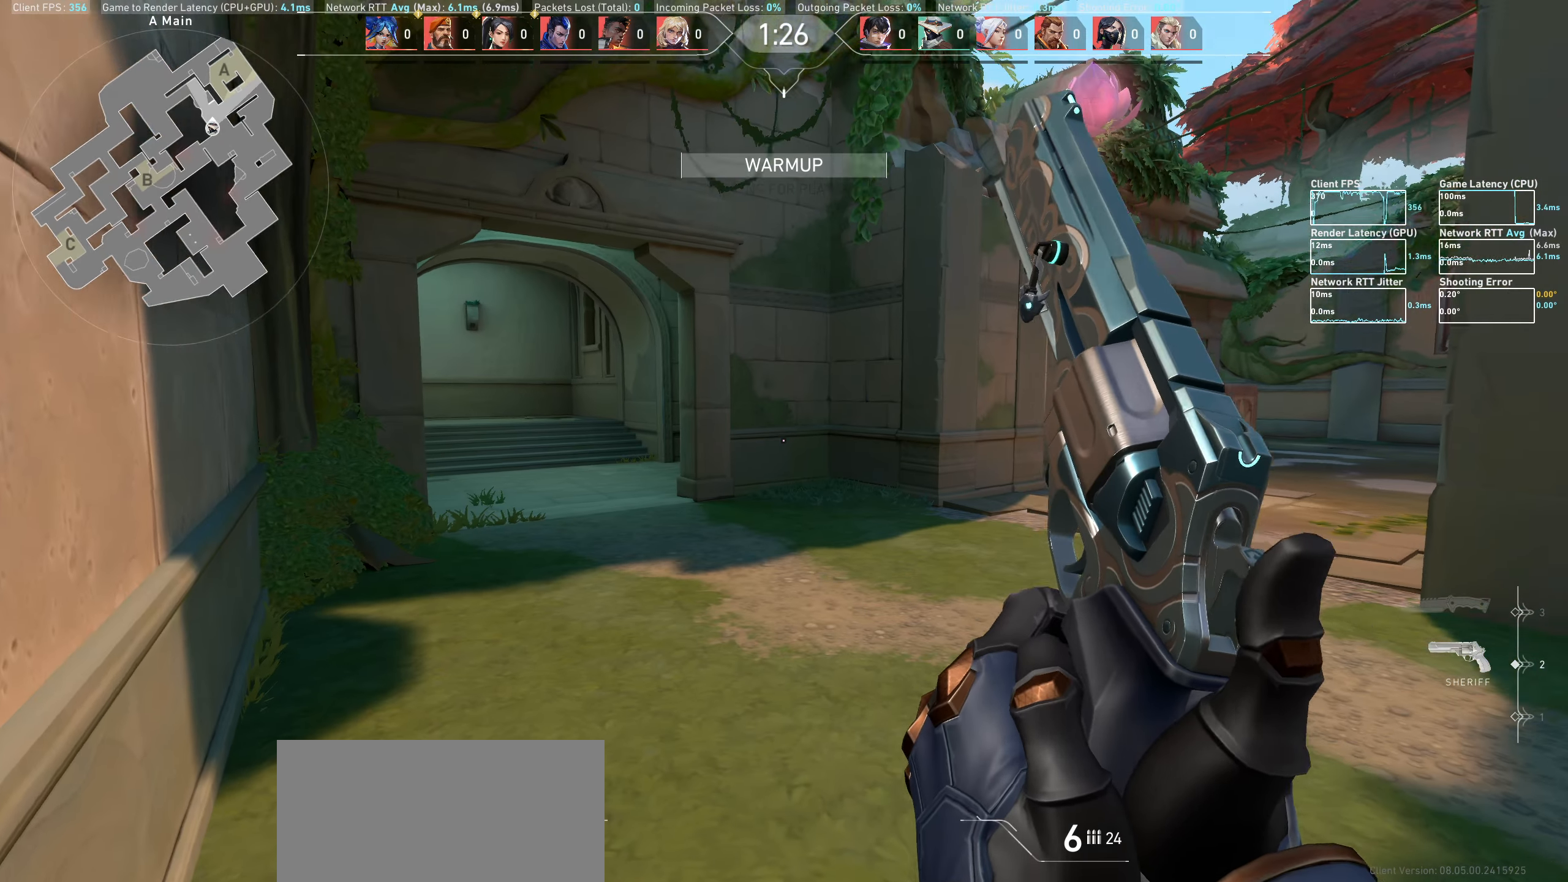
{"keys": ["w"], "mouse": [], "events": [[200, "d", "down"], [300, "d", "up"], [317, "w", "down"]]}
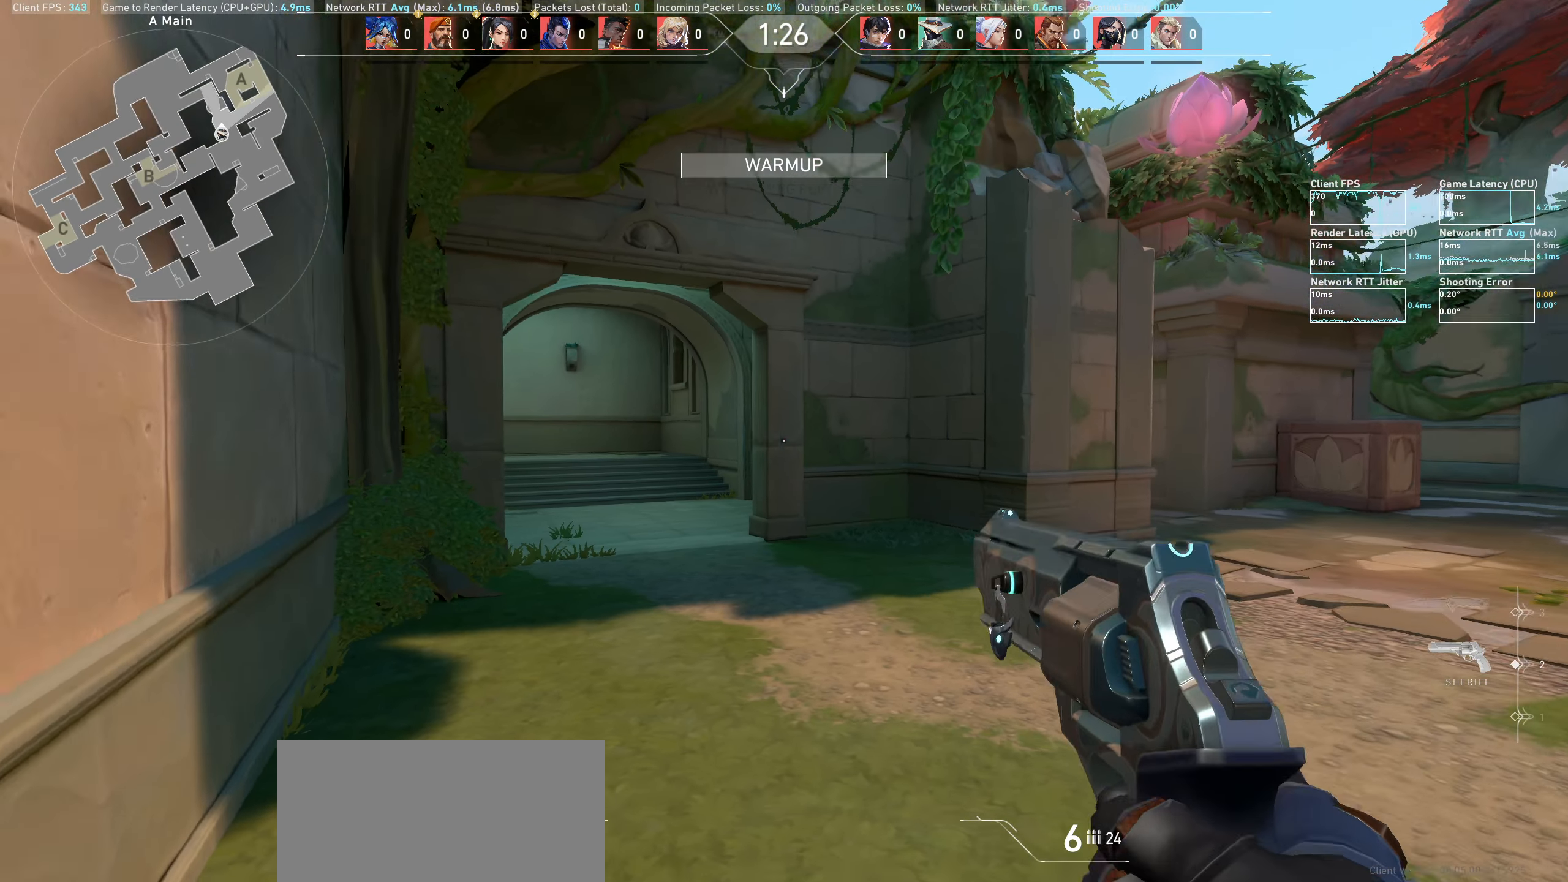
{"keys": ["a"], "mouse": [], "events": [[350, "a", "down"], [450, "w", "up"]]}
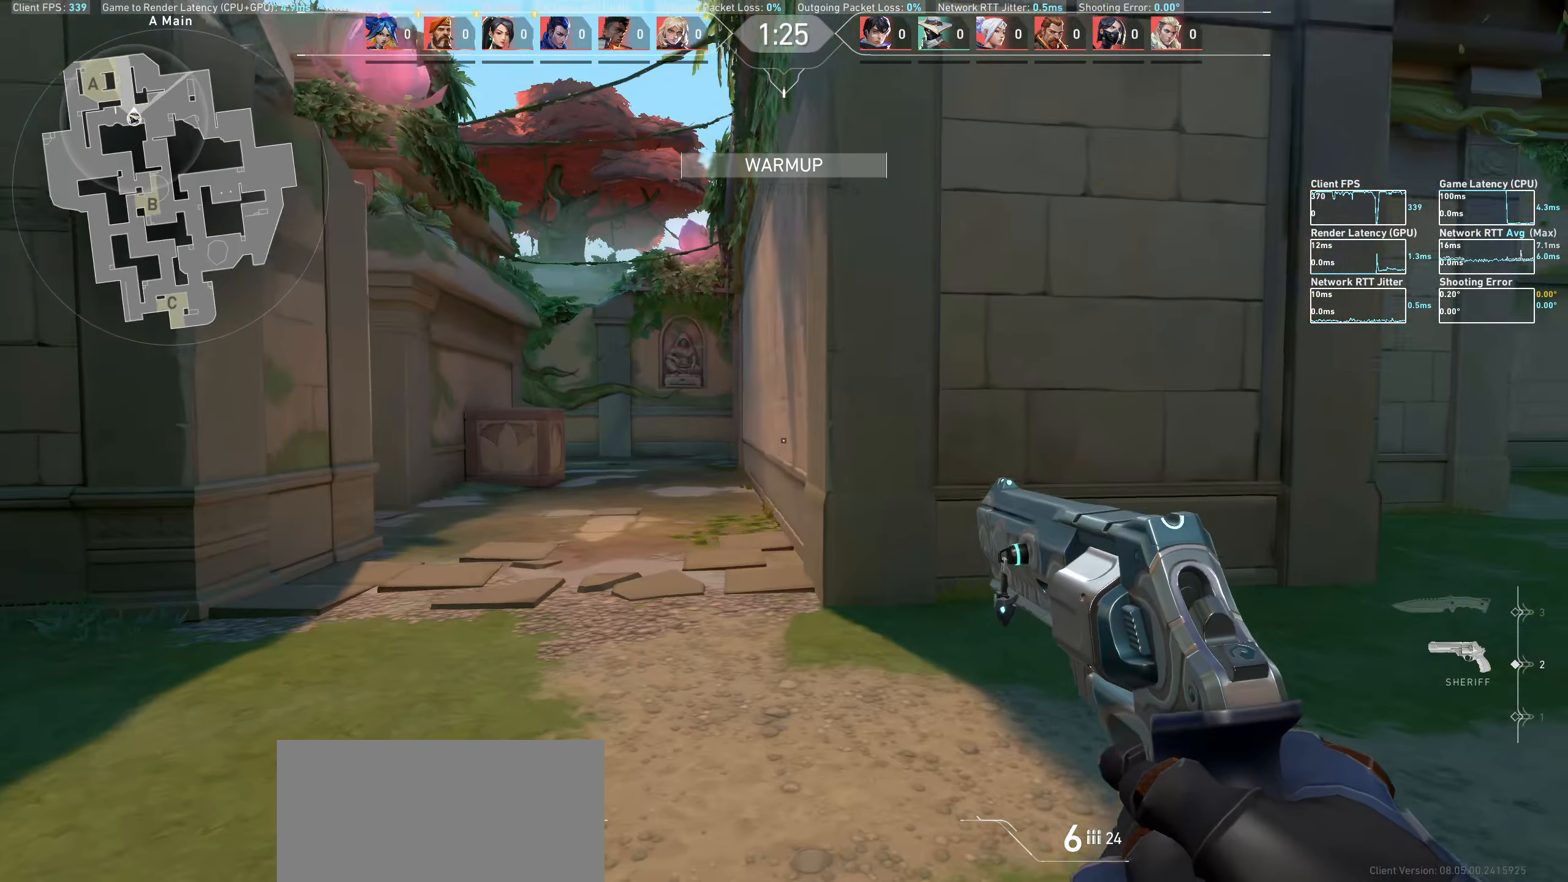
{"keys": ["a"], "mouse": [], "events": []}
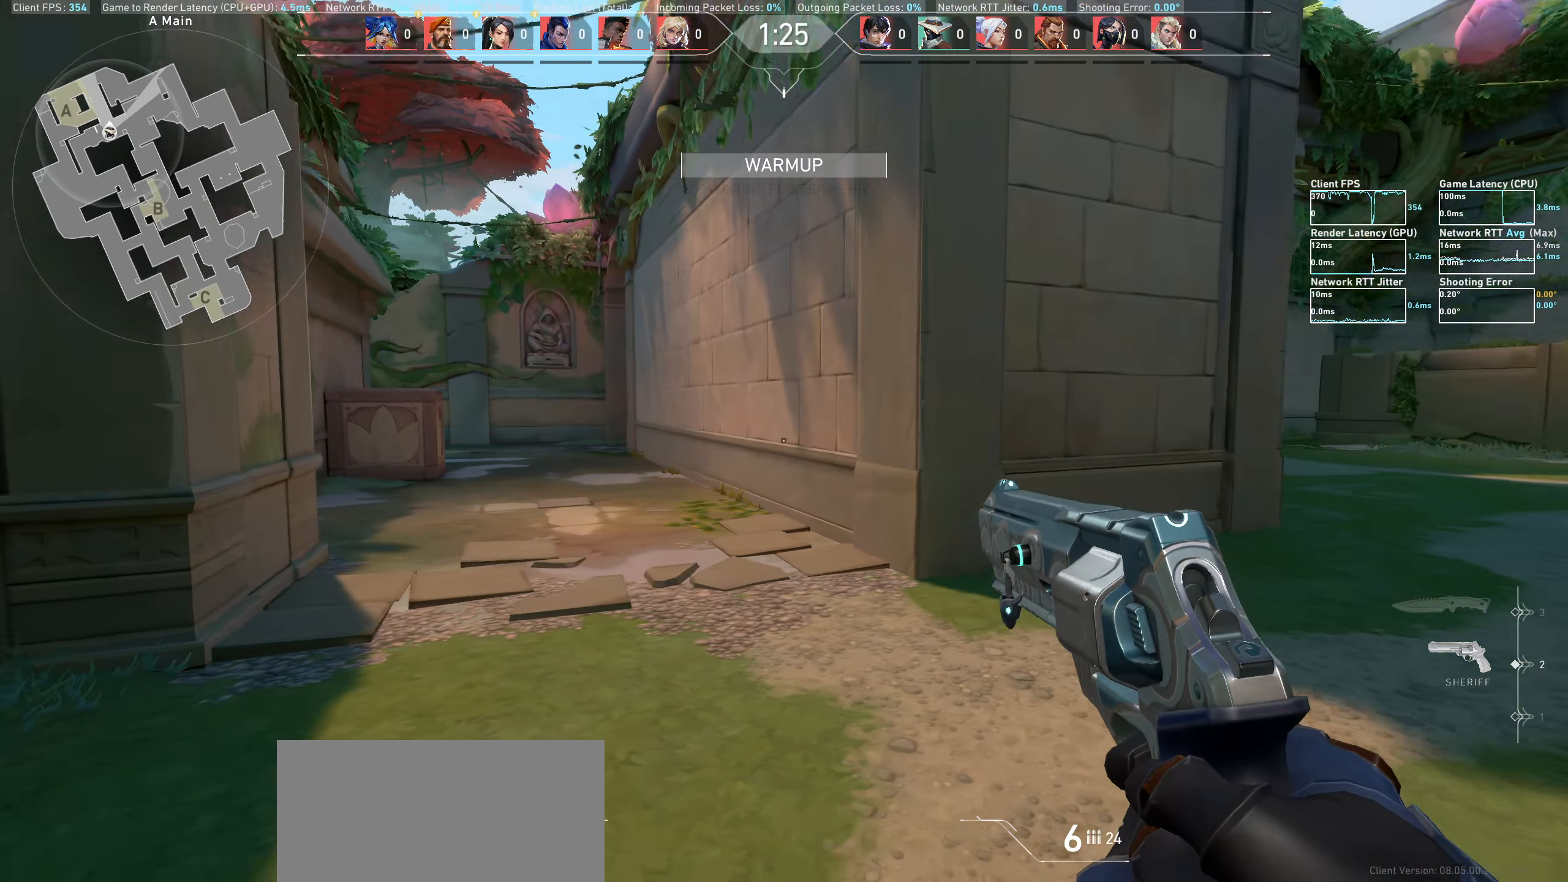
{"keys": ["a"], "mouse": [], "events": [[33, "a", "up"], [33, "w", "down"], [200, "a", "down"], [317, "w", "up"]]}
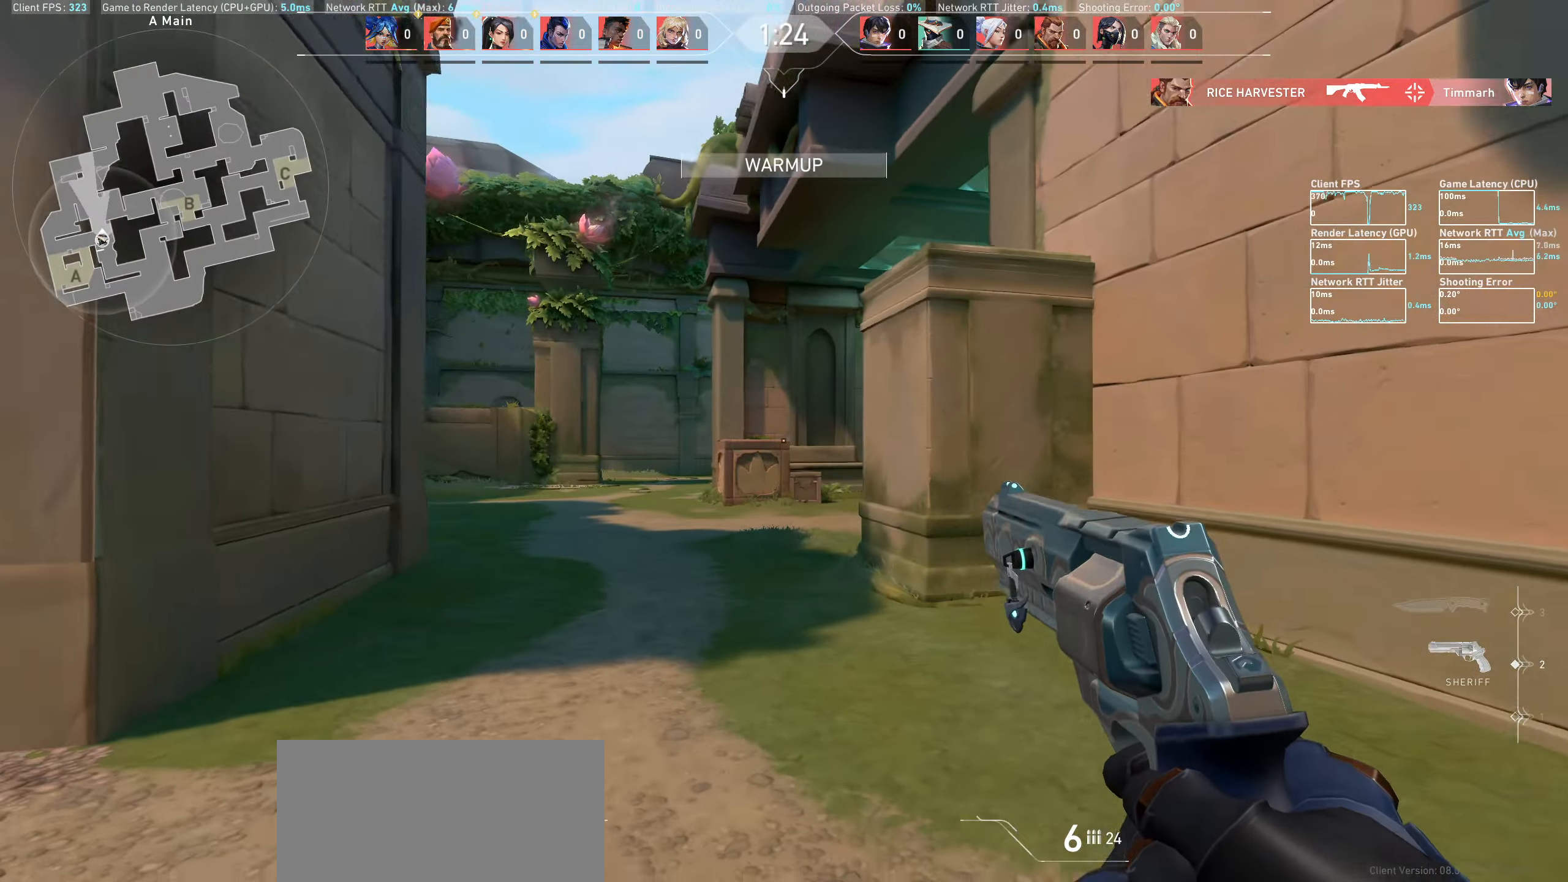
{"keys": ["w"], "mouse": [], "events": [[300, "w", "down"], [350, "a", "up"]]}
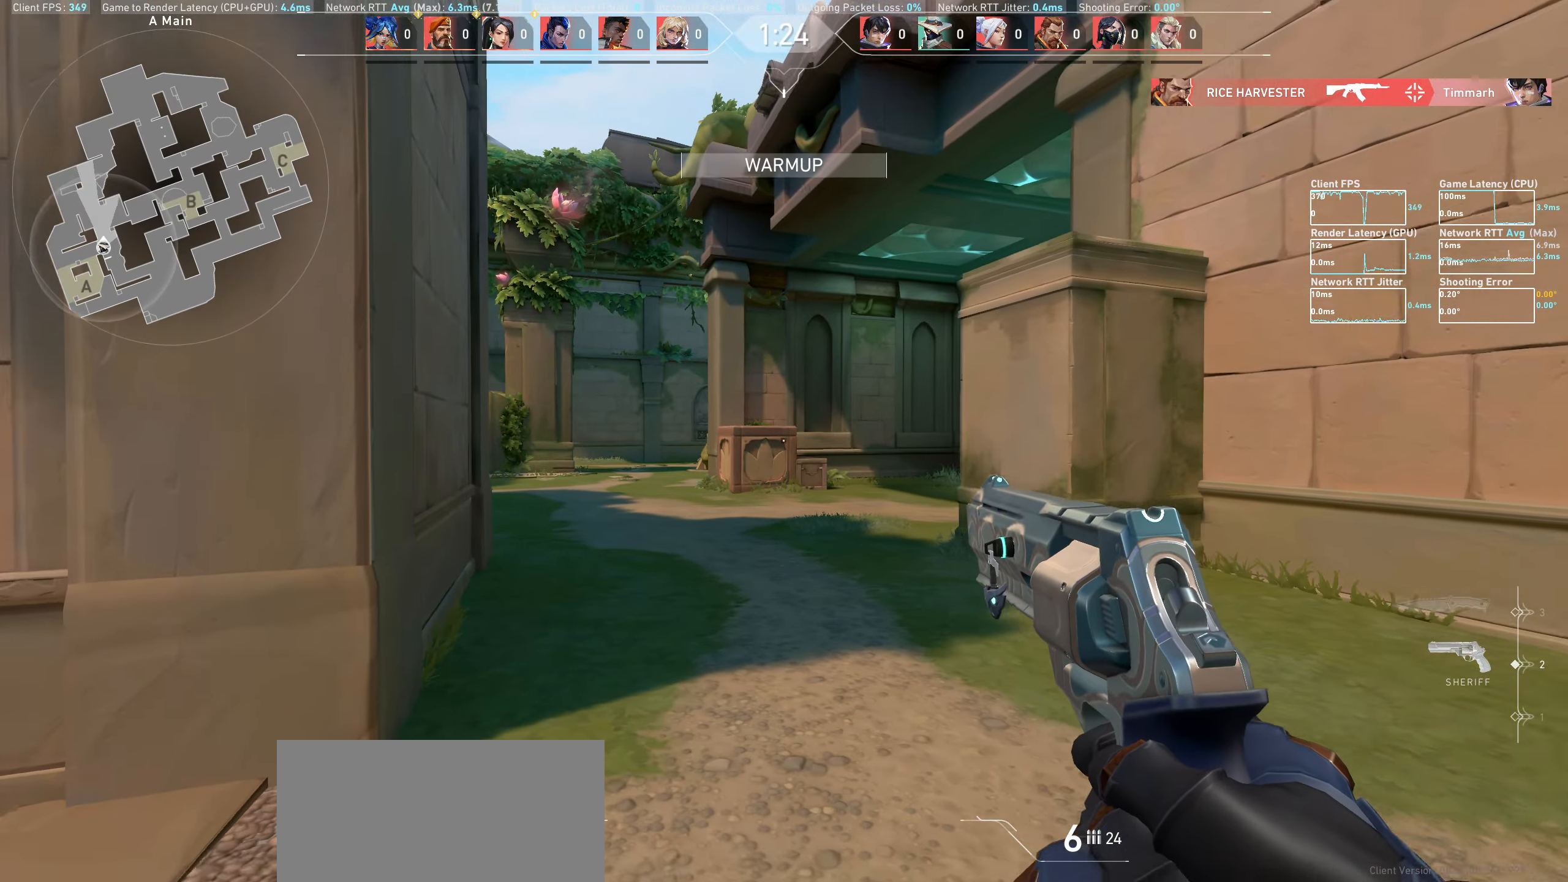
{"keys": ["w"], "mouse": [], "events": []}
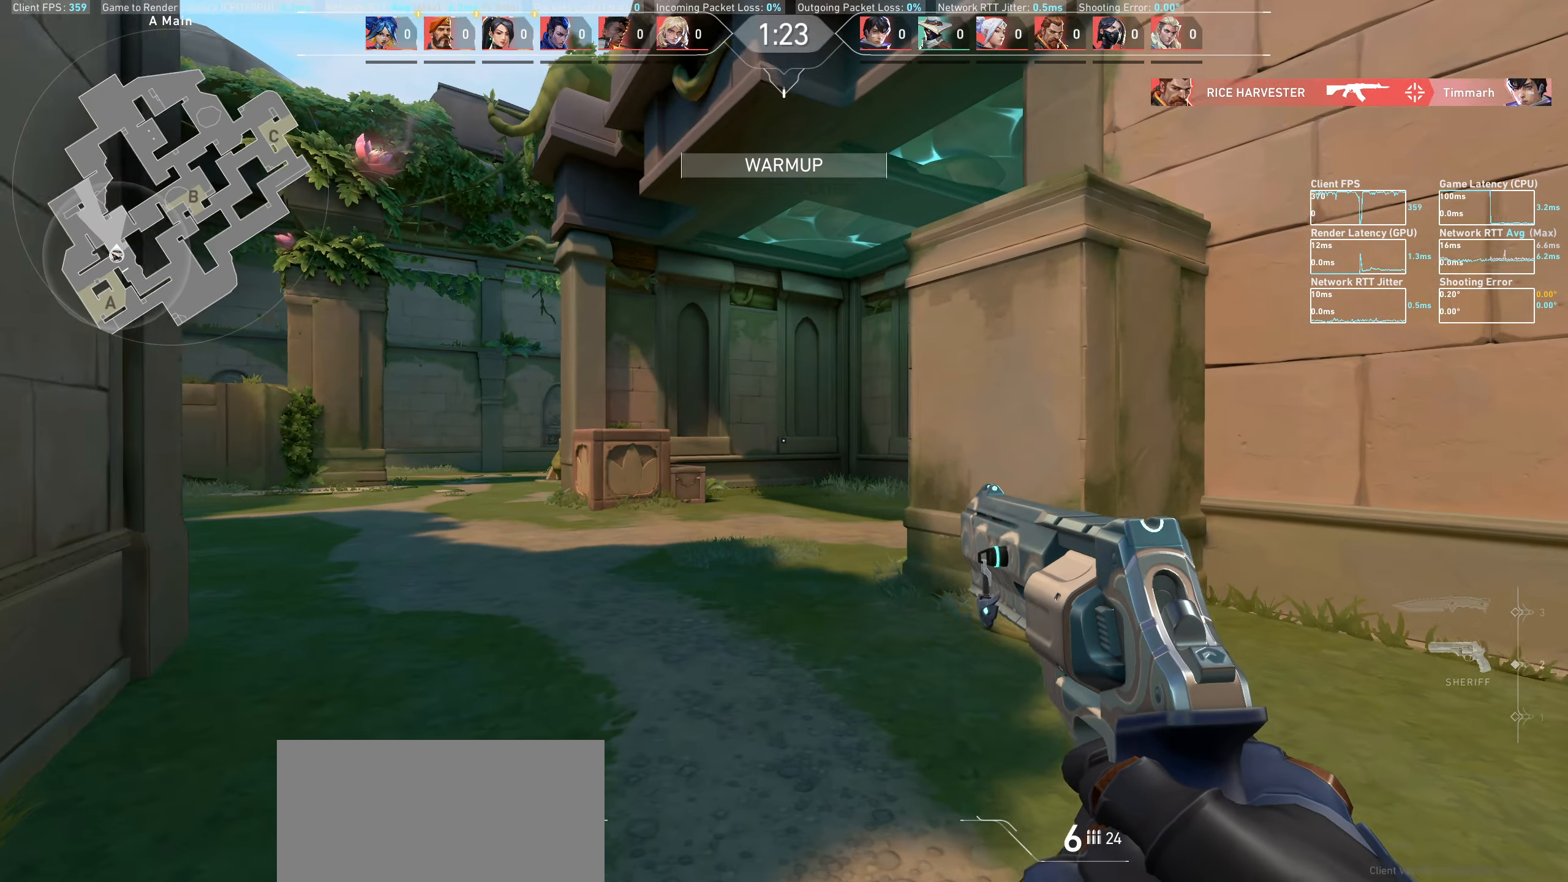
{"keys": ["a"], "mouse": [], "events": [[250, "a", "down"], [433, "w", "up"]]}
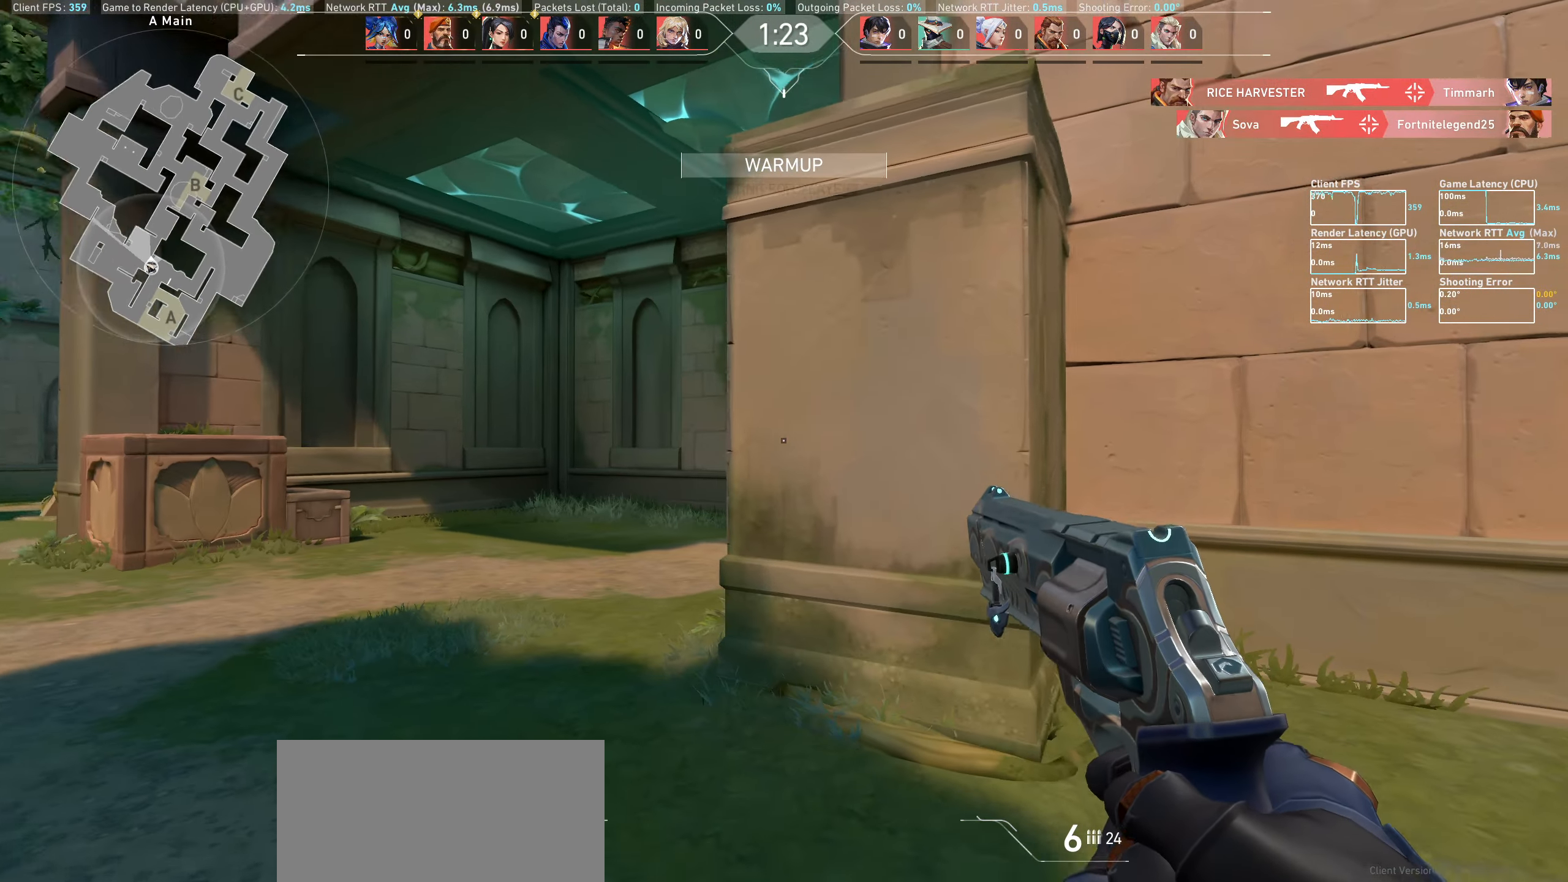
{"keys": ["a"], "mouse": [], "events": []}
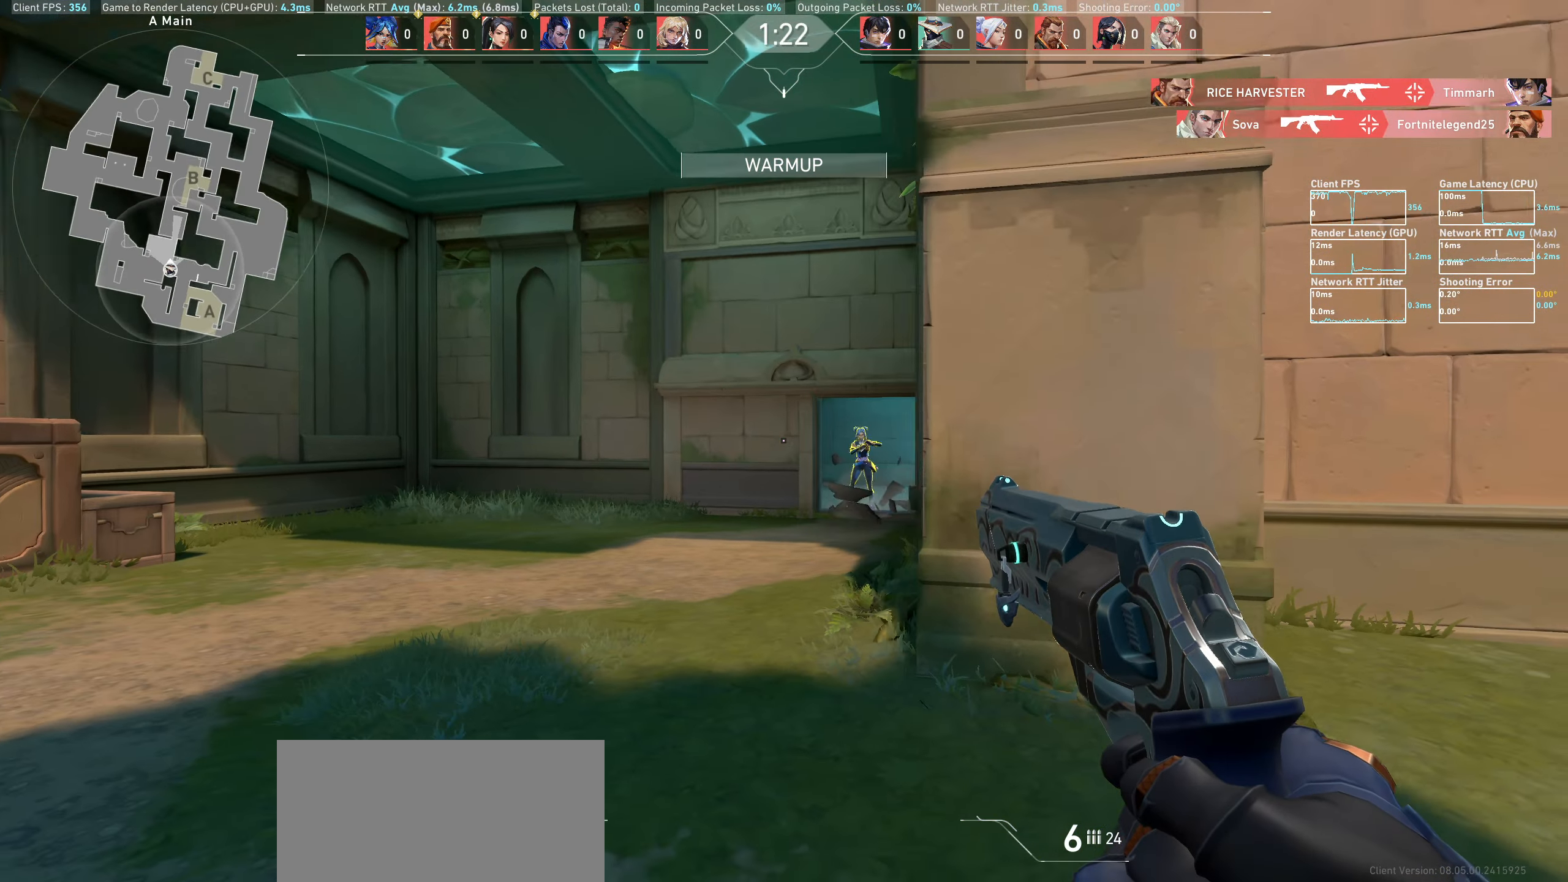
{"keys": ["d"], "mouse": ["left"], "events": [[283, "a", "up"], [483, "mouse_left", "down"], [500, "d", "down"]]}